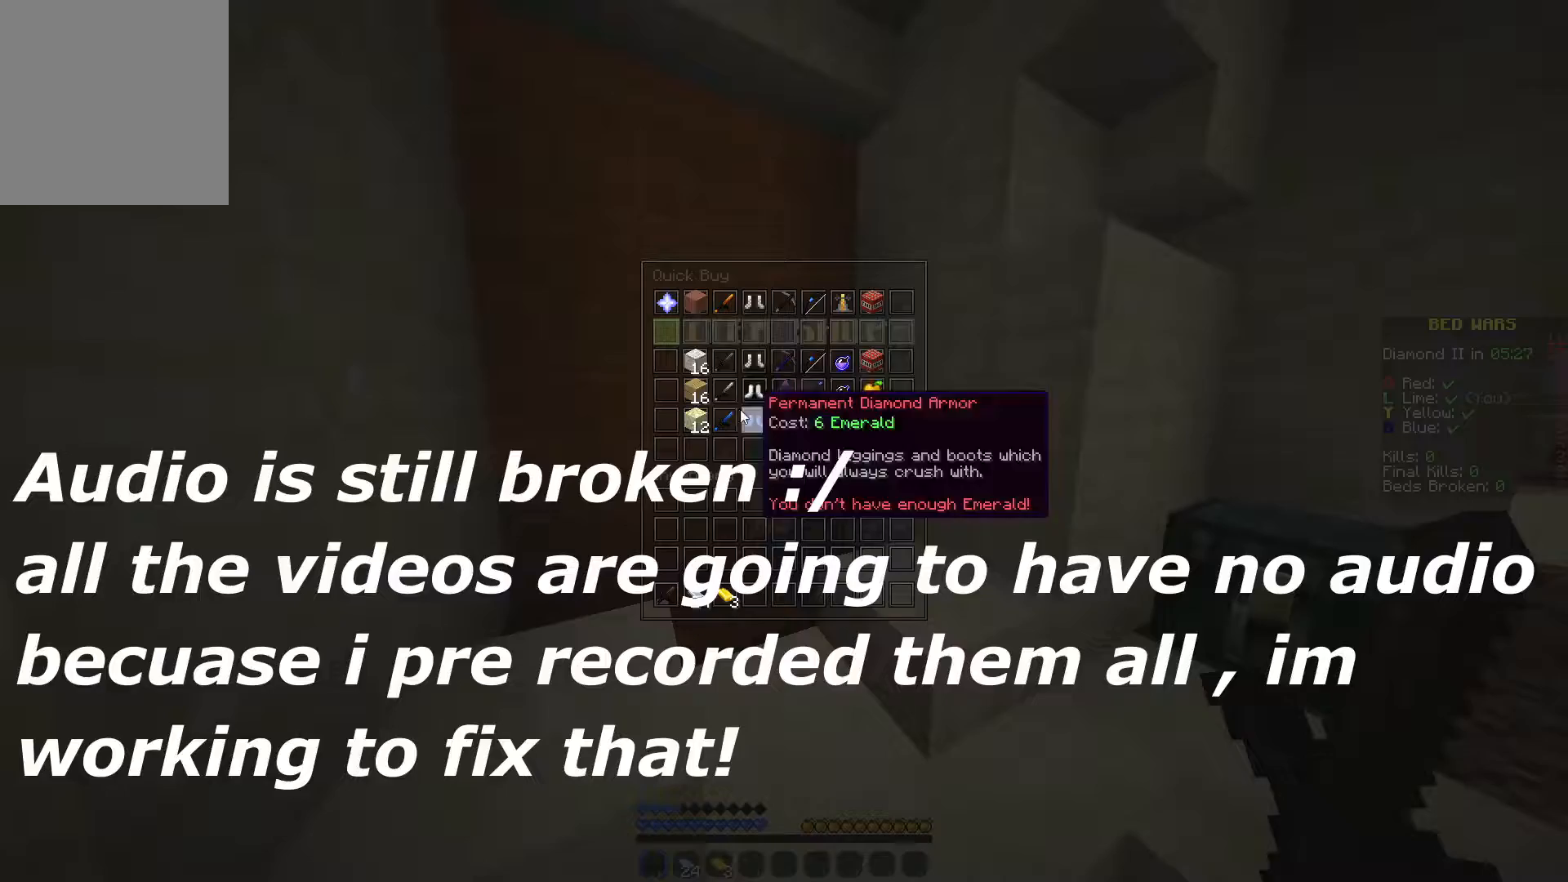
Gameplay with keyboard and mouse; each line is a JSON object with the keys and mouse buttons held at the frame after it. "events" lists presses ("down") and releases ("up") of "a", "d", "s", "w", "mouse_left" and "mouse_right" between this image and that frame as [ms after this image, input, new state], when the widget could be followed in between. "mouse_left", "mouse_right" = the "left", "right" buttons of the "mouse" list. No other keys are recorded. Fast repeated clicks can show as one long hold. Mouse movement is not recorded.
{"keys": [], "mouse": ["left"], "events": [[433, "mouse_left", "down"]]}
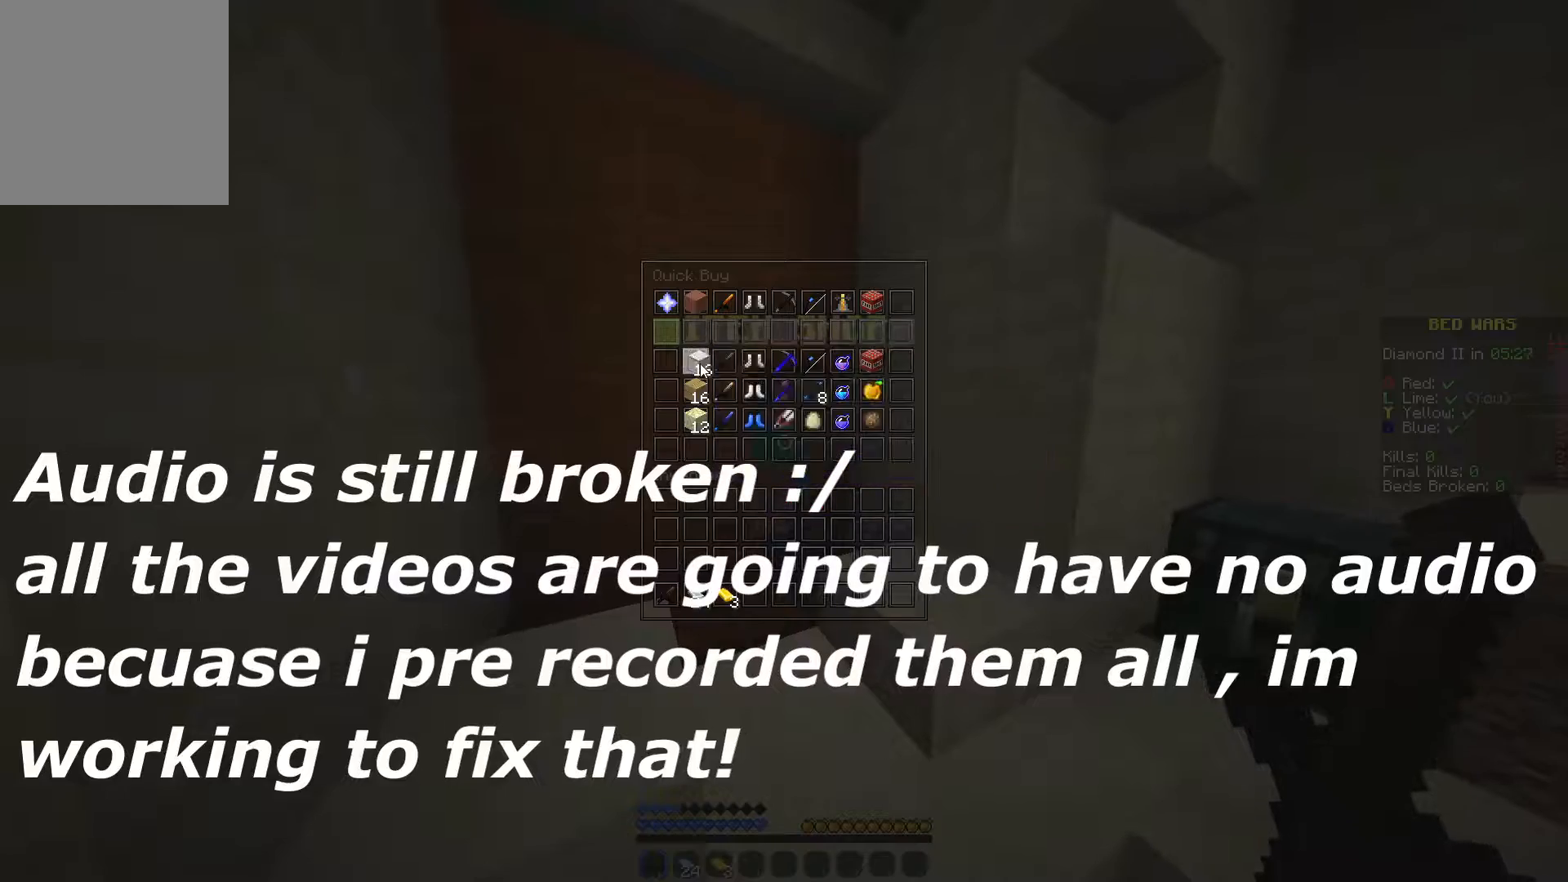
{"keys": [], "mouse": ["left"], "events": [[17, "mouse_left", "up"], [83, "mouse_left", "down"], [167, "mouse_left", "up"], [233, "mouse_left", "down"], [300, "mouse_left", "up"], [383, "mouse_left", "down"]]}
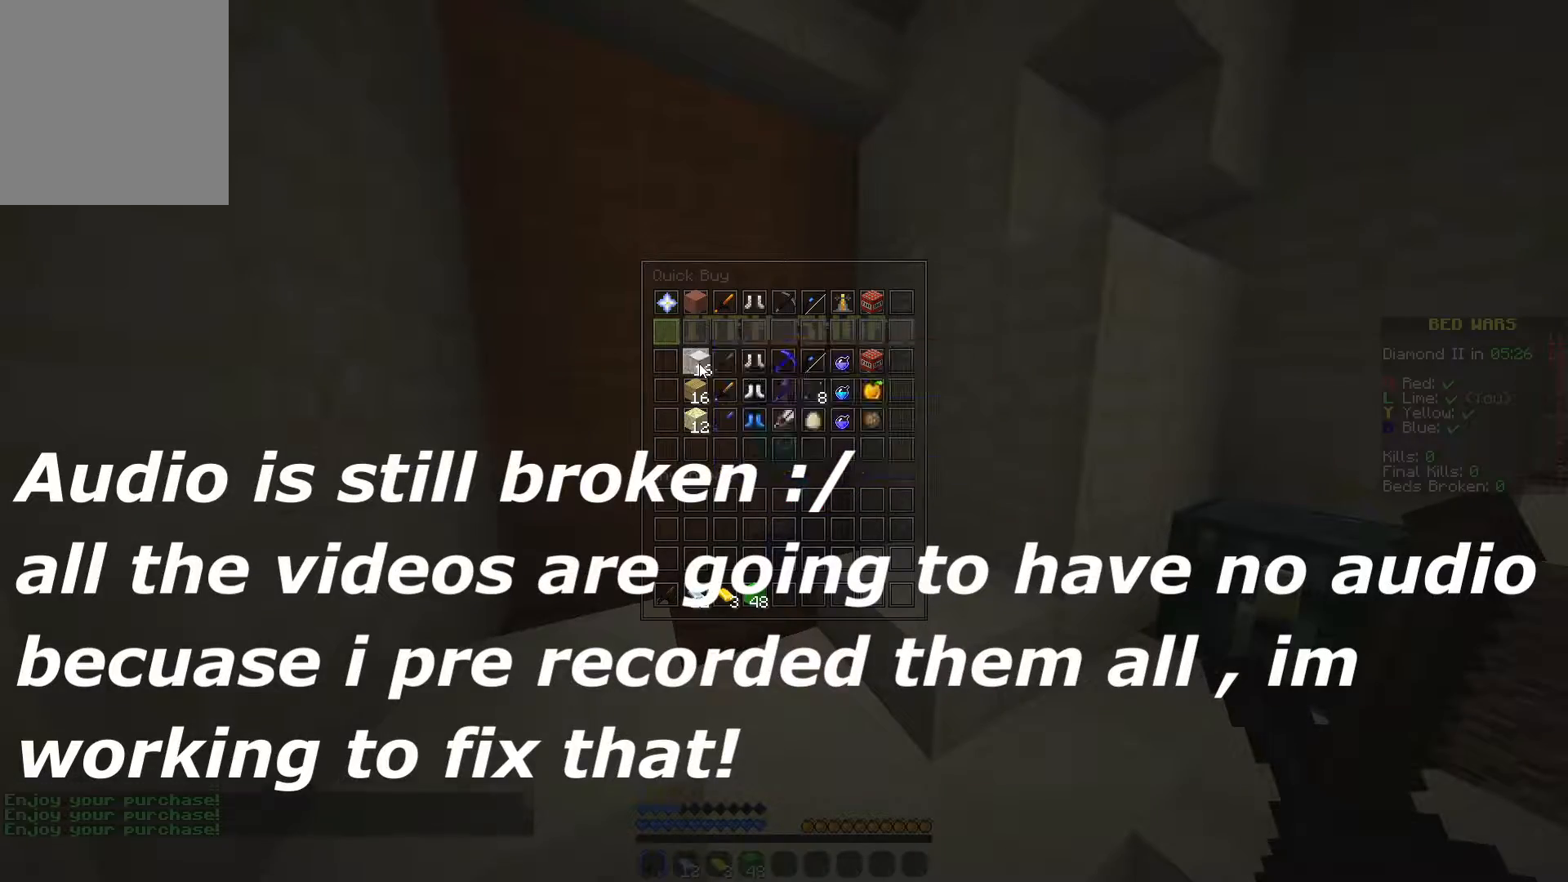
{"keys": [], "mouse": [], "events": [[100, "mouse_left", "up"], [167, "mouse_left", "down"], [417, "mouse_left", "up"]]}
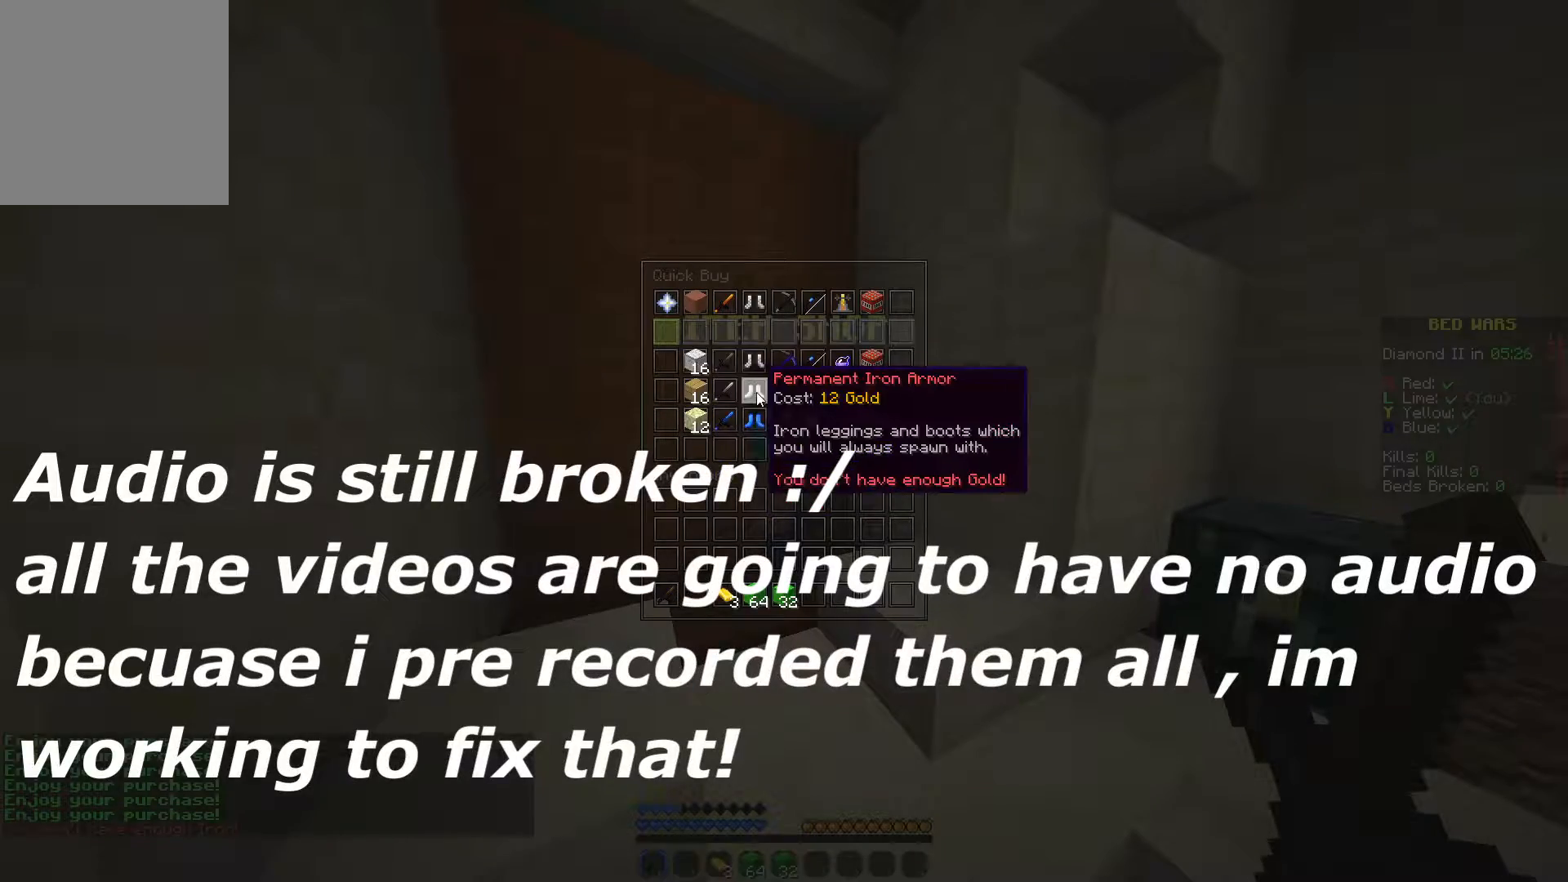
{"keys": [], "mouse": [], "events": []}
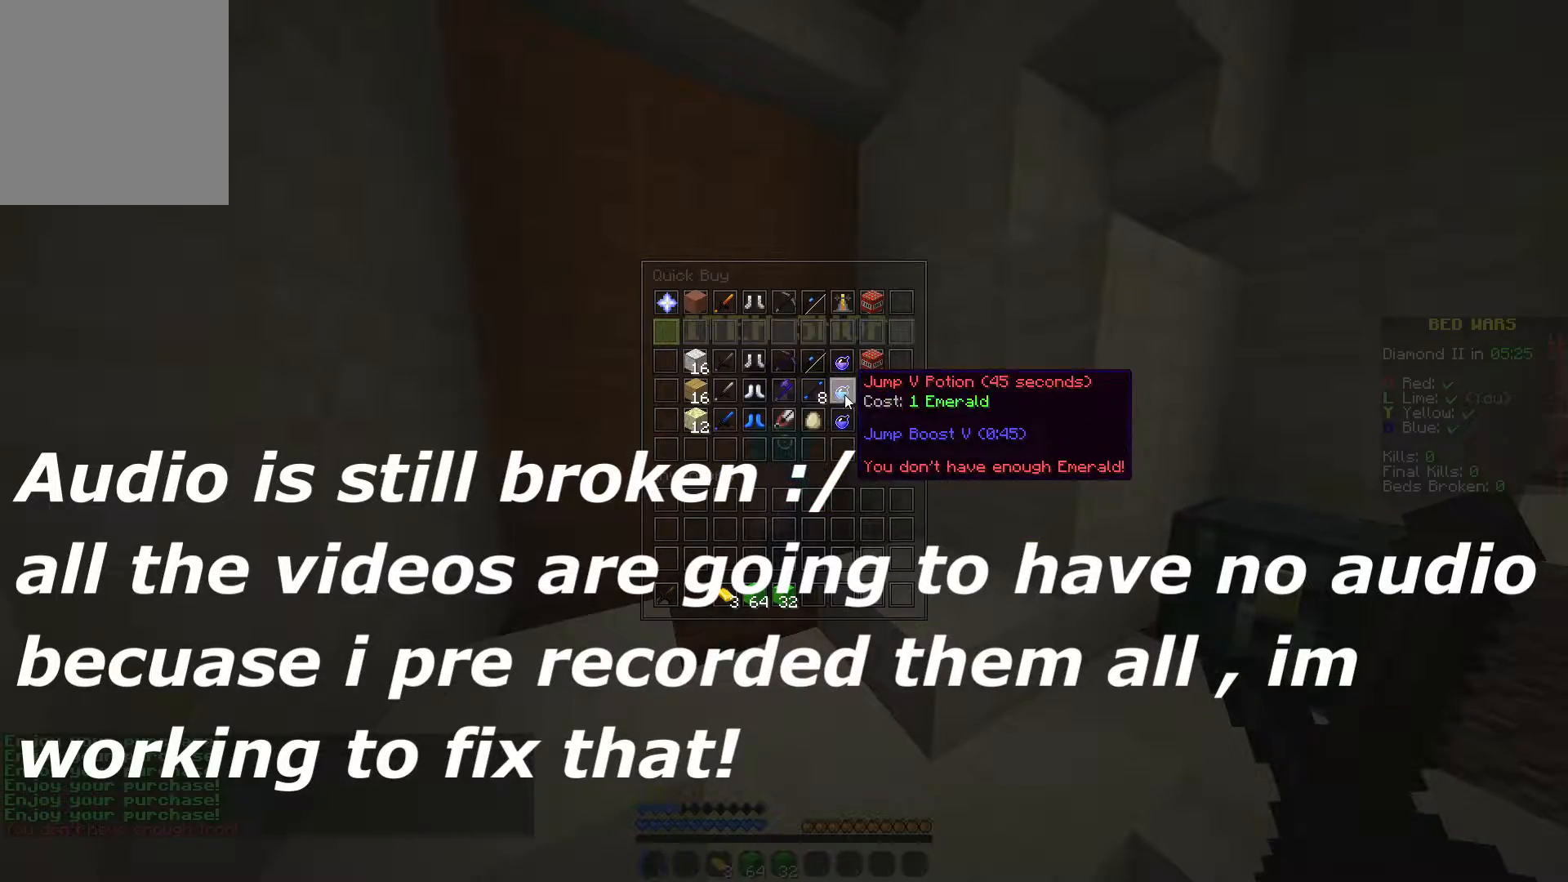
{"keys": ["w"], "mouse": [], "events": [[233, "mouse_left", "down"], [317, "mouse_left", "up"], [450, "w", "down"]]}
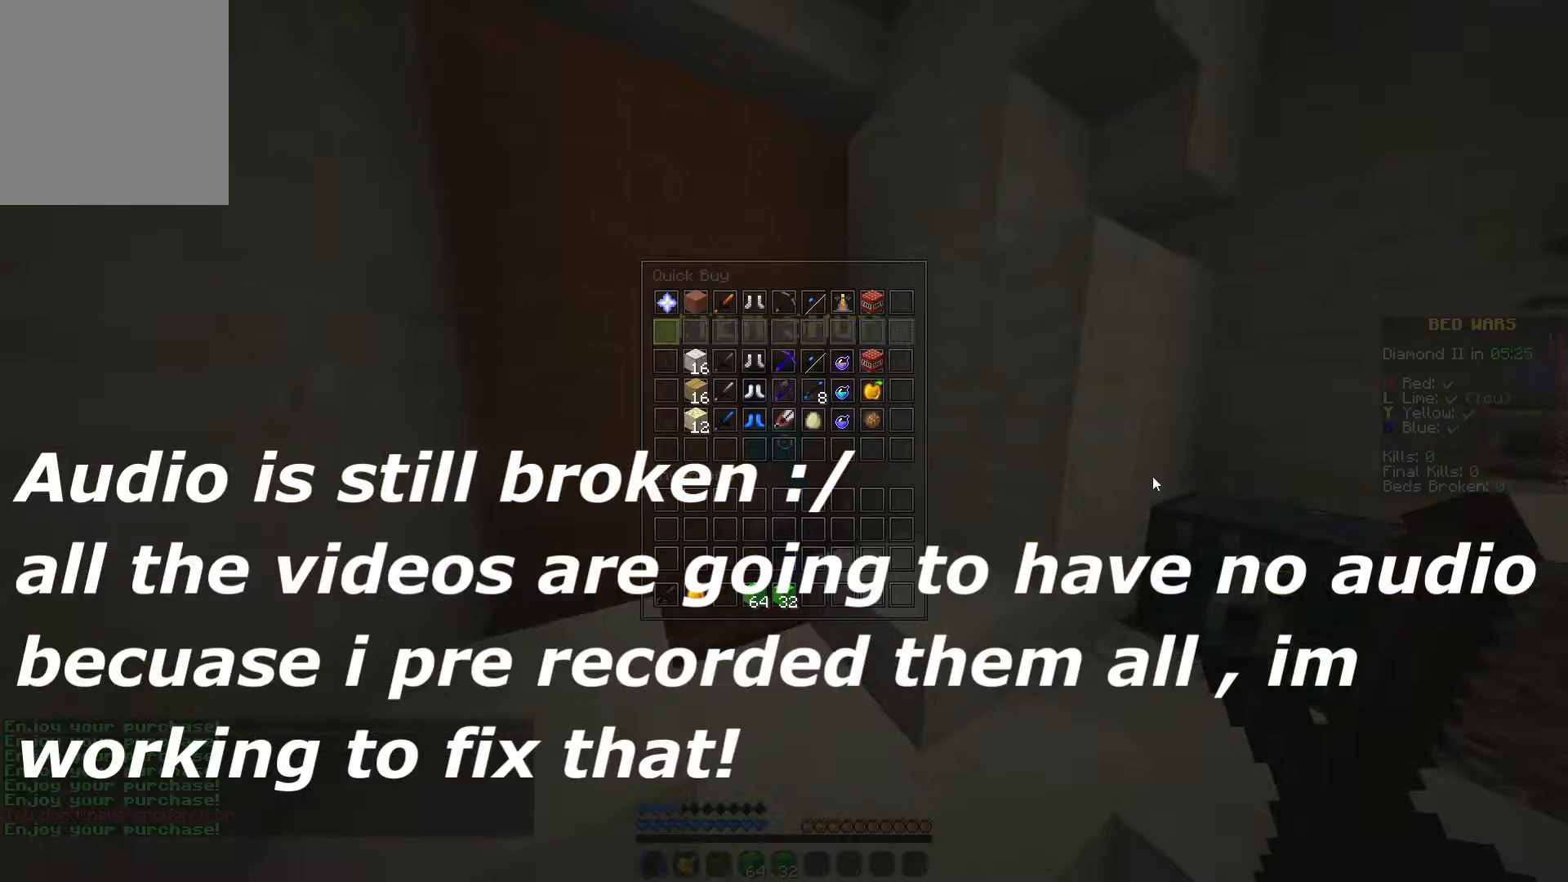
{"keys": ["w"], "mouse": [], "events": [[250, "w", "up"], [400, "w", "down"]]}
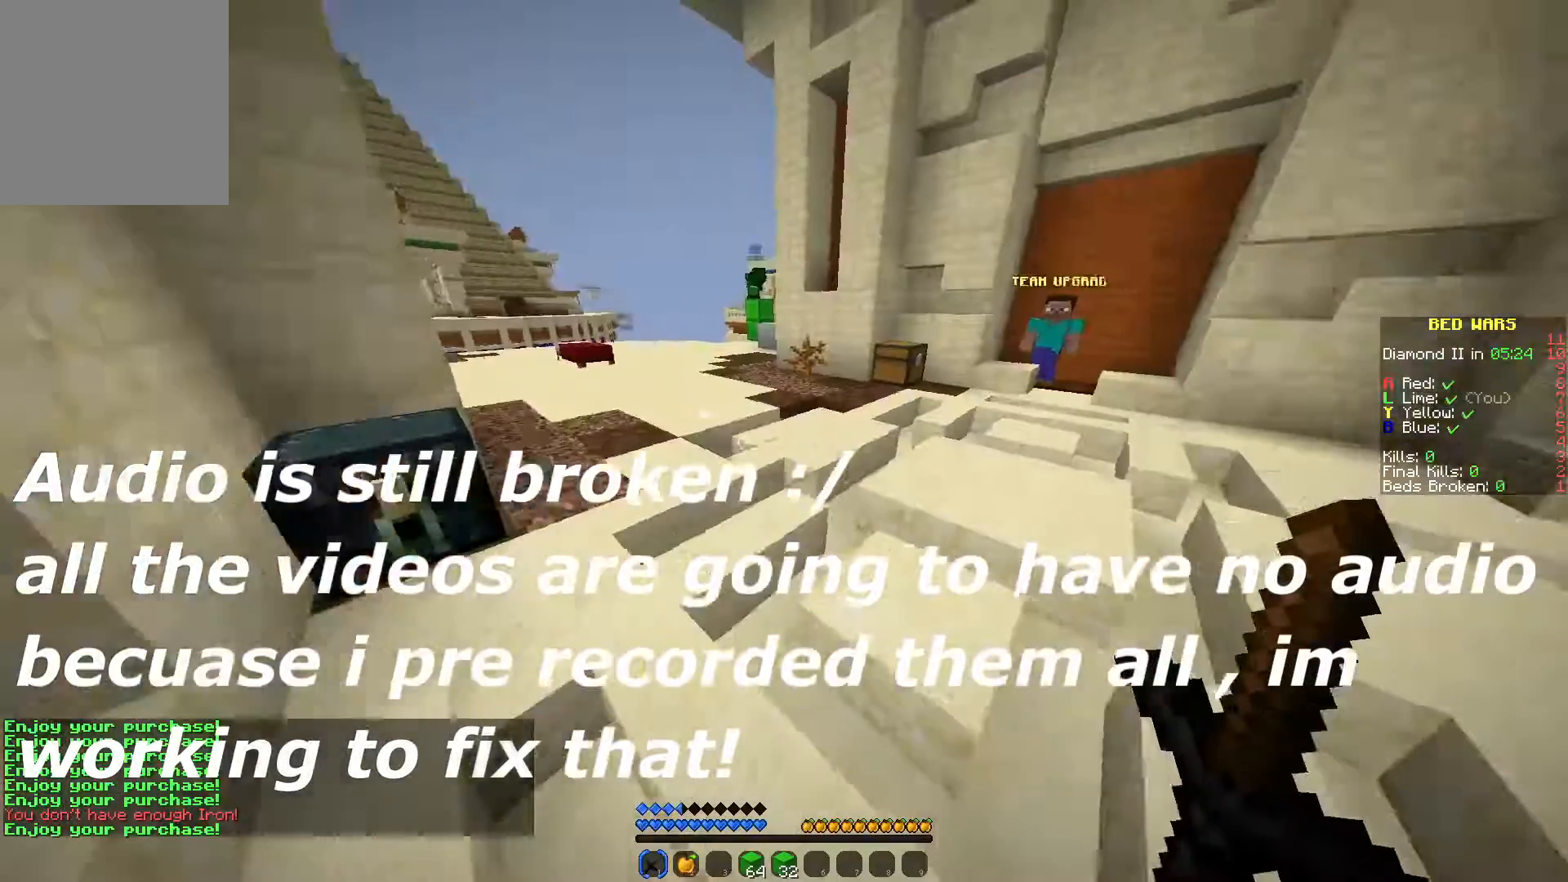
{"keys": ["w"], "mouse": [], "events": []}
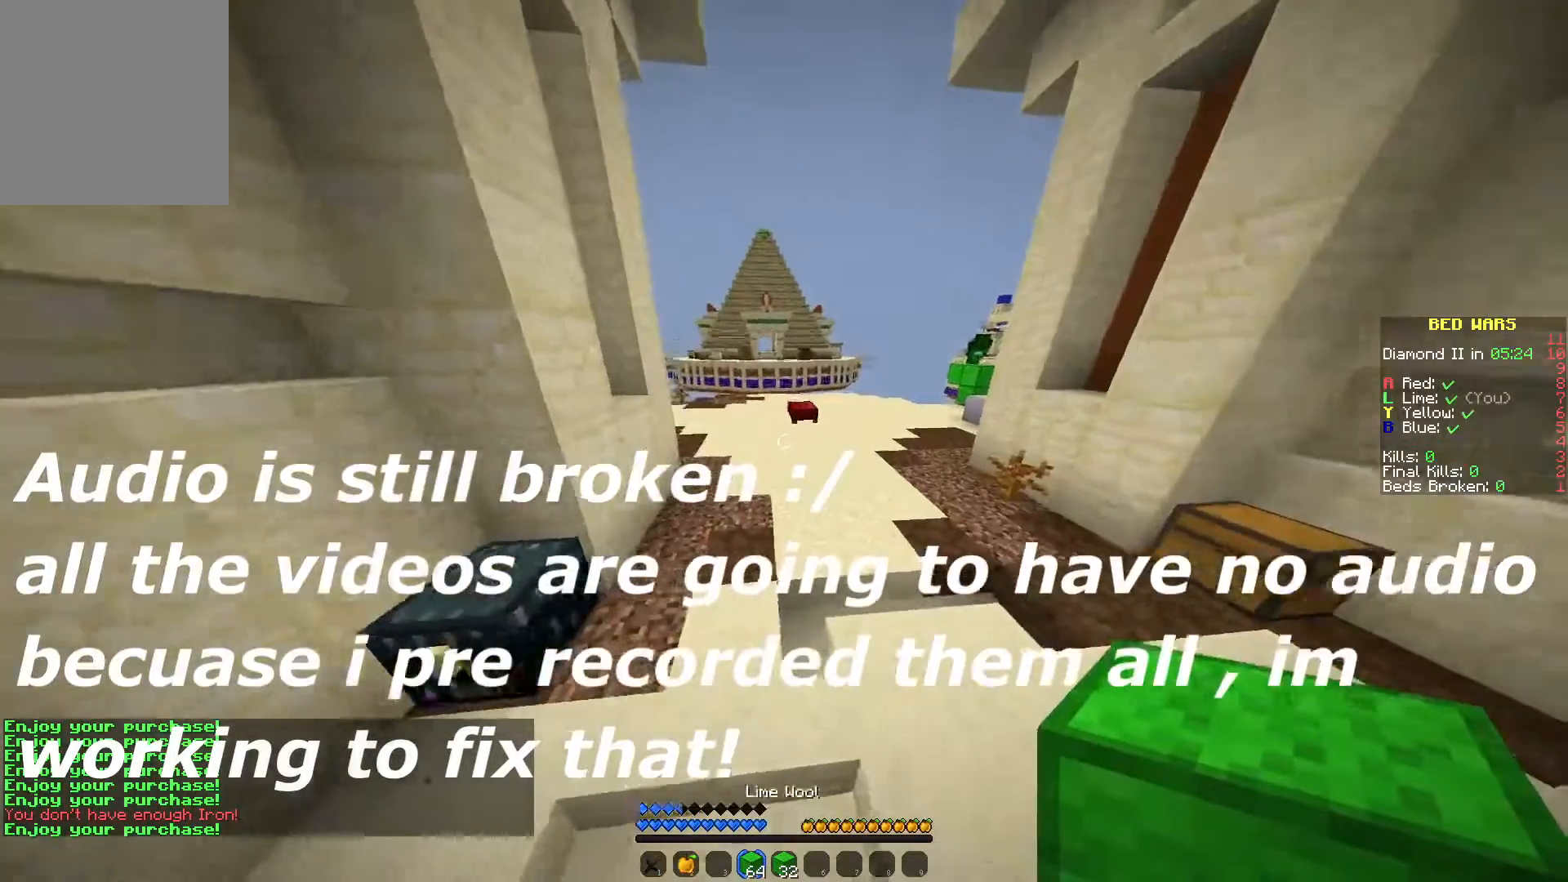
{"keys": ["w"], "mouse": [], "events": [[217, "mouse_left", "down"], [367, "mouse_left", "up"]]}
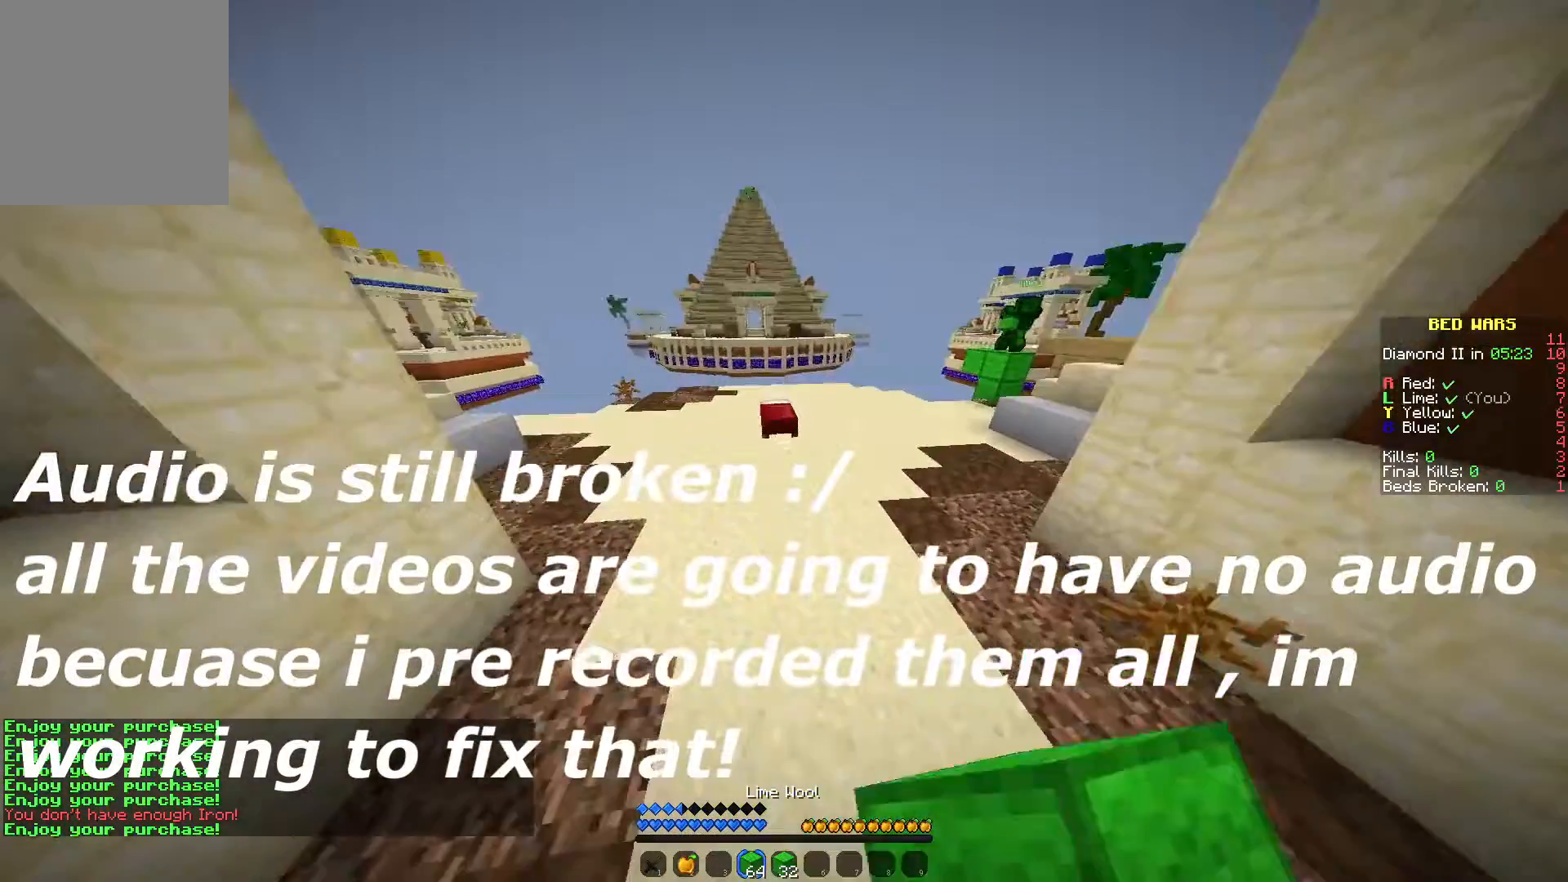
{"keys": ["a", "w"], "mouse": [], "events": [[367, "mouse_right", "down"], [383, "mouse_right", "up"], [400, "mouse_right", "down"], [433, "mouse_right", "up"], [450, "a", "down"]]}
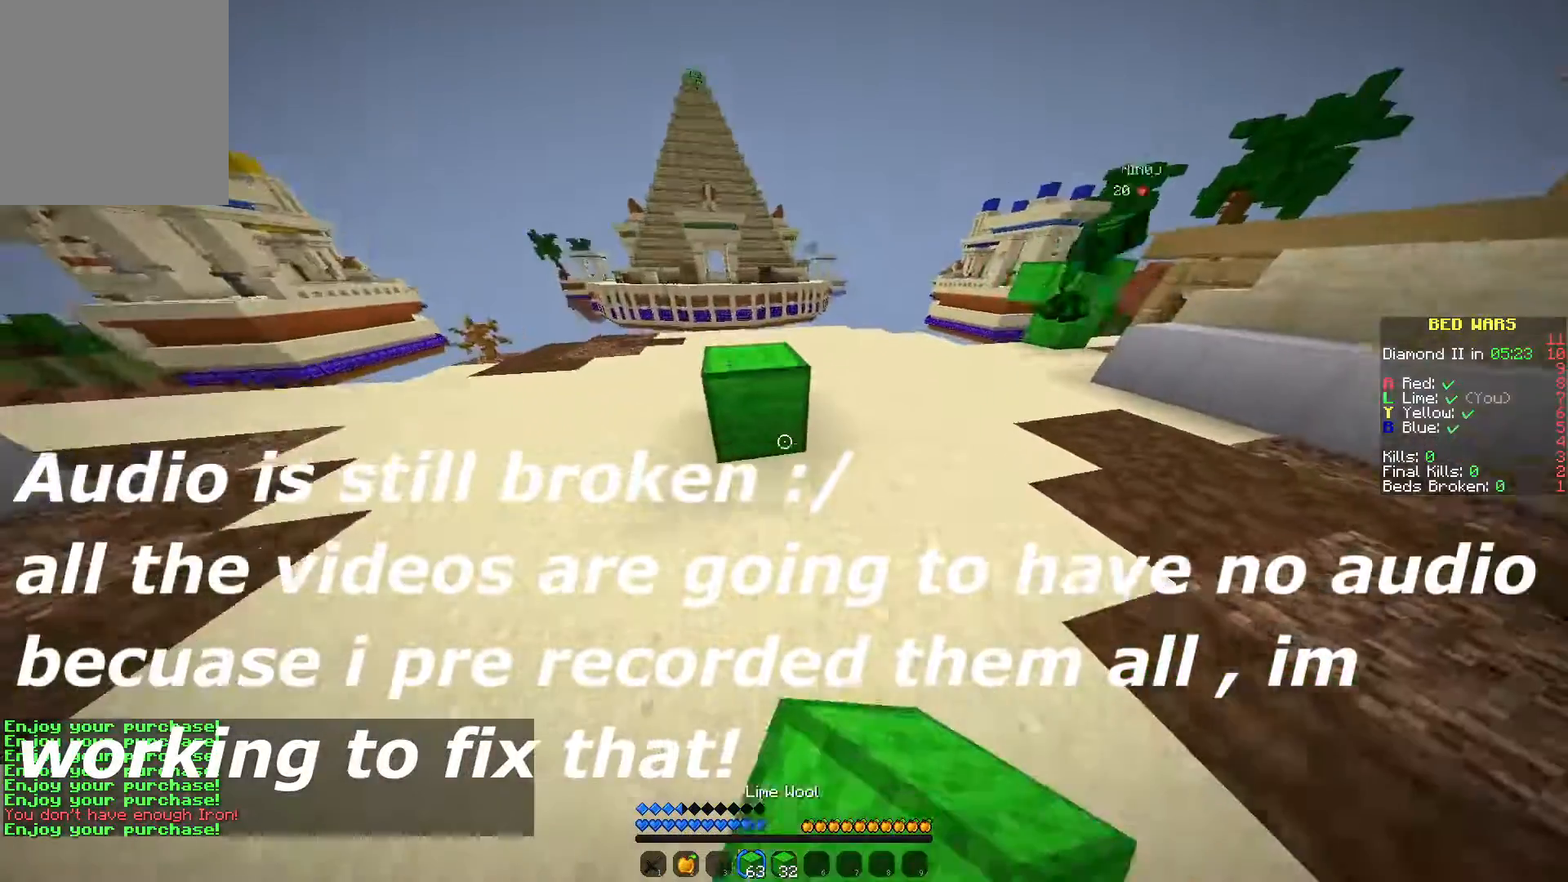
{"keys": ["w"], "mouse": [], "events": [[67, "mouse_right", "down"], [83, "mouse_right", "up"], [100, "mouse_right", "down"], [150, "mouse_right", "up"], [150, "w", "up"], [217, "w", "down"], [333, "a", "up"]]}
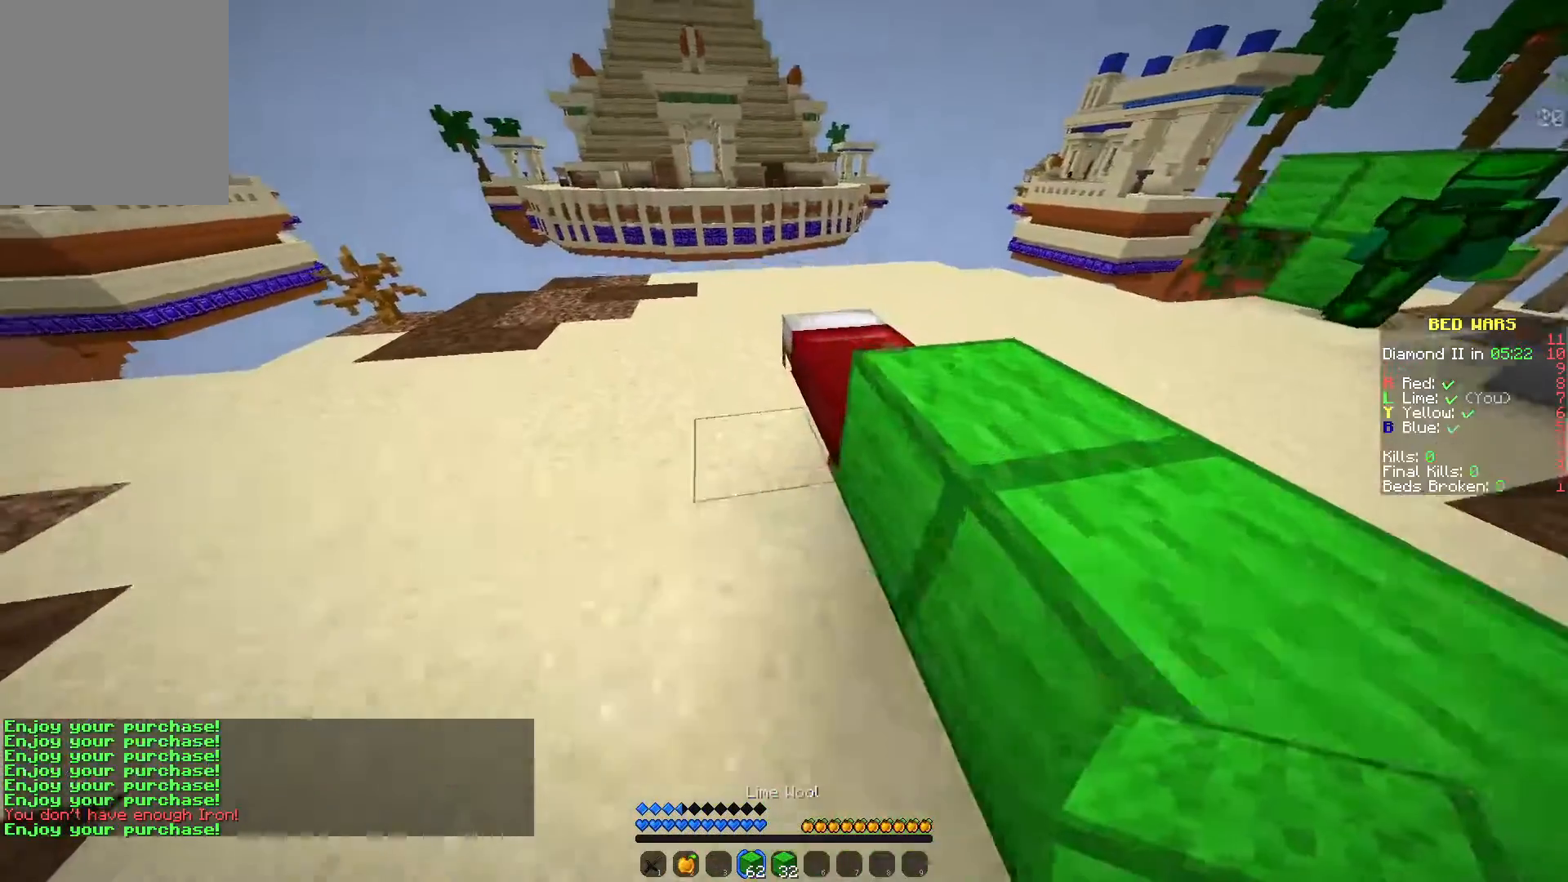
{"keys": ["s"], "mouse": ["right"], "events": [[217, "w", "up"], [333, "s", "down"], [350, "mouse_right", "down"], [450, "mouse_right", "up"], [500, "mouse_right", "down"]]}
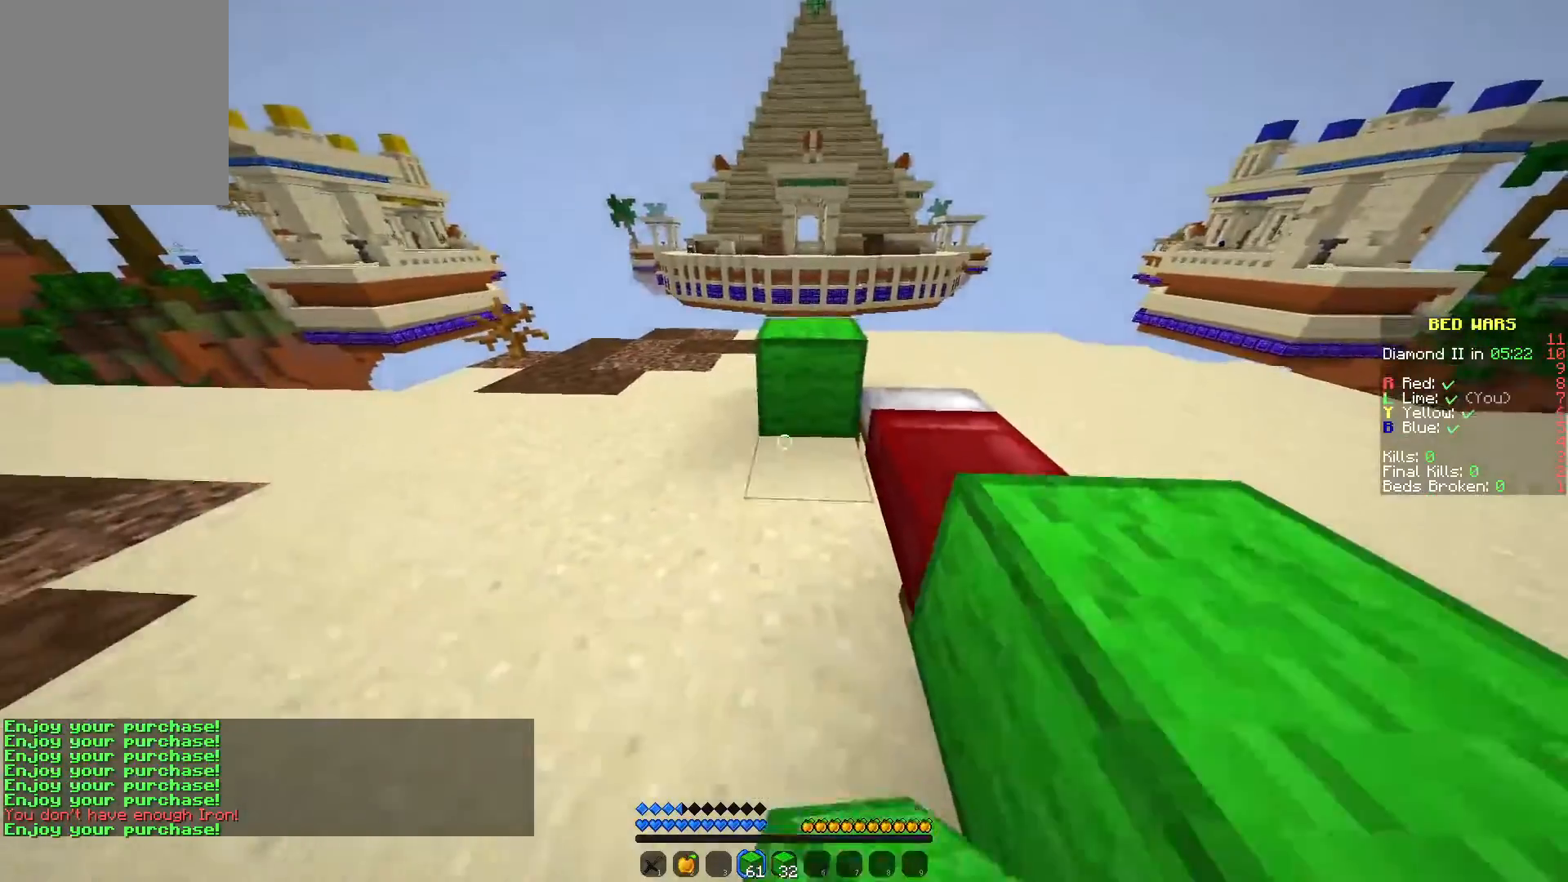
{"keys": ["w"], "mouse": [], "events": [[83, "mouse_right", "up"], [183, "mouse_right", "down"], [250, "mouse_right", "up"], [350, "mouse_right", "down"], [383, "s", "up"], [400, "w", "down"], [433, "mouse_right", "up"]]}
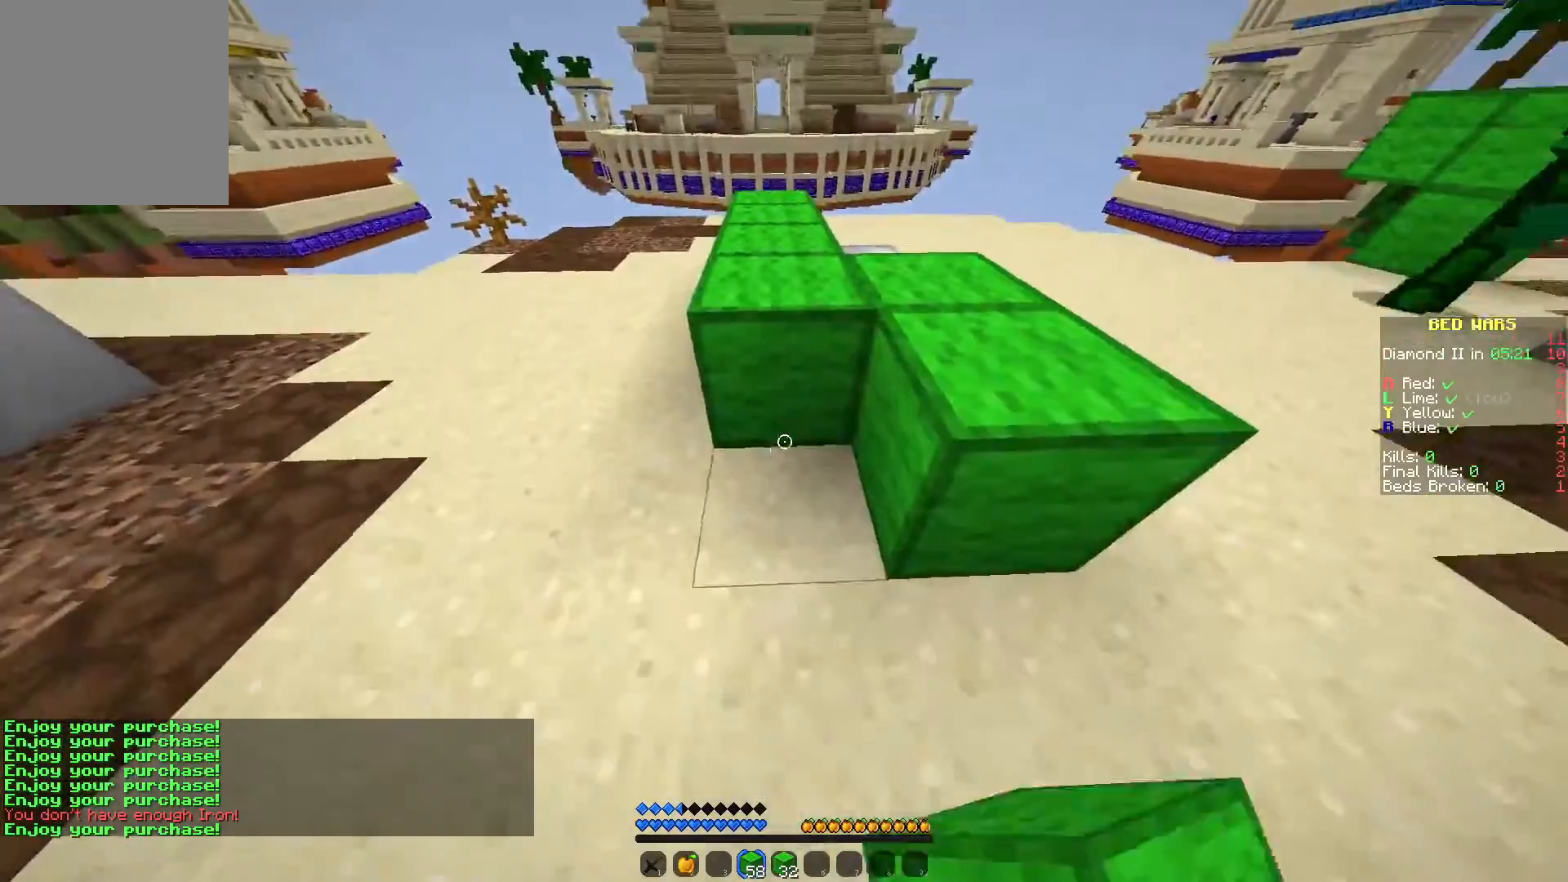
{"keys": ["d"], "mouse": [], "events": [[200, "d", "down"], [467, "w", "up"]]}
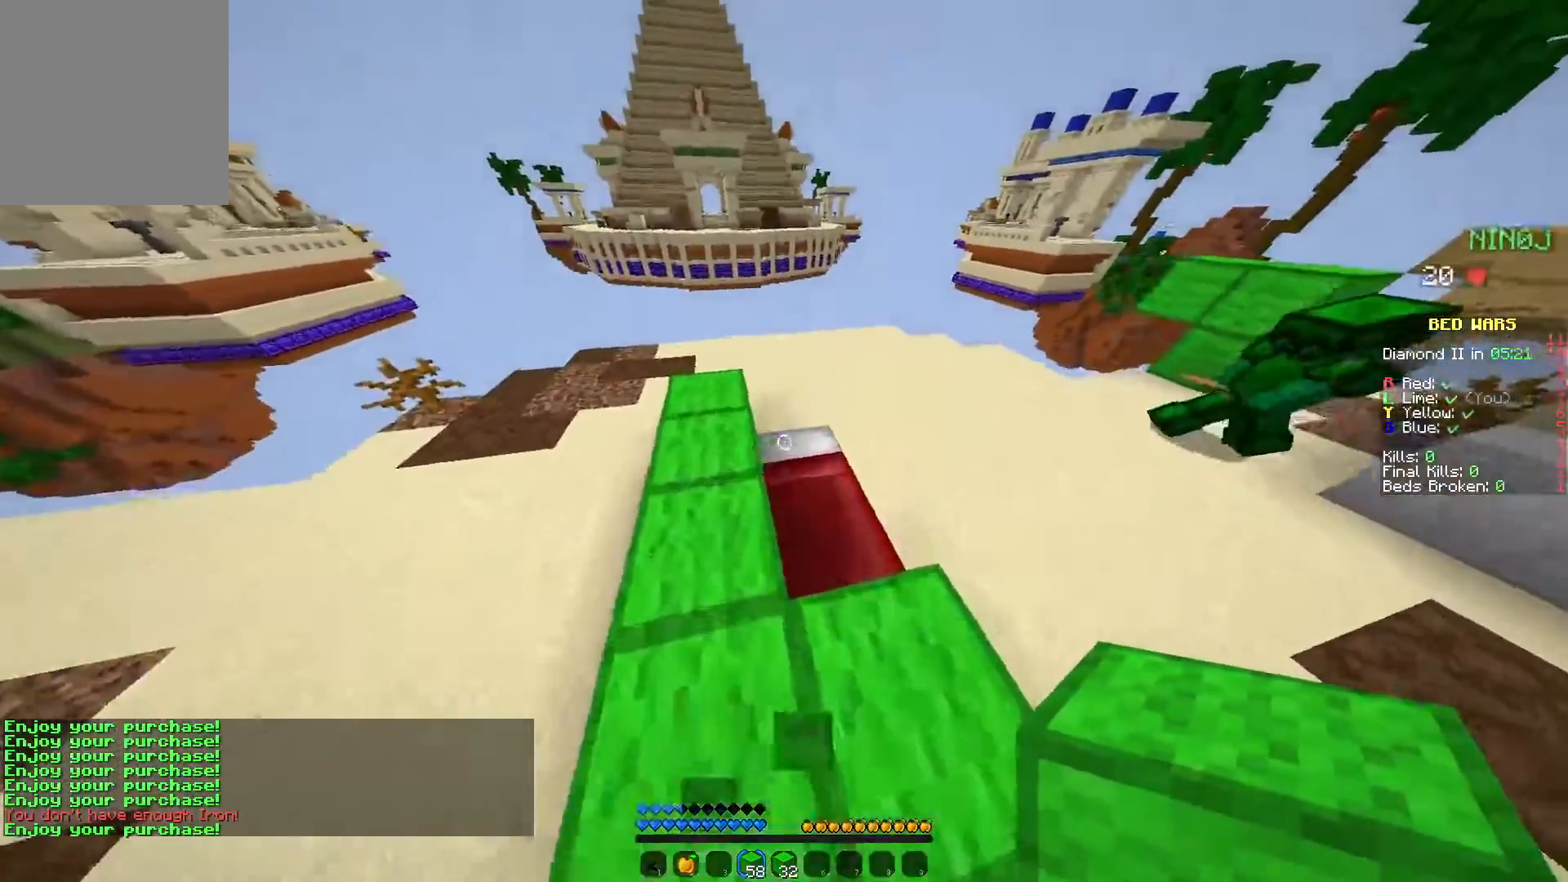
{"keys": ["s"], "mouse": ["right"], "events": [[217, "d", "up"], [333, "mouse_right", "down"], [400, "s", "down"], [417, "mouse_right", "up"], [500, "mouse_right", "down"]]}
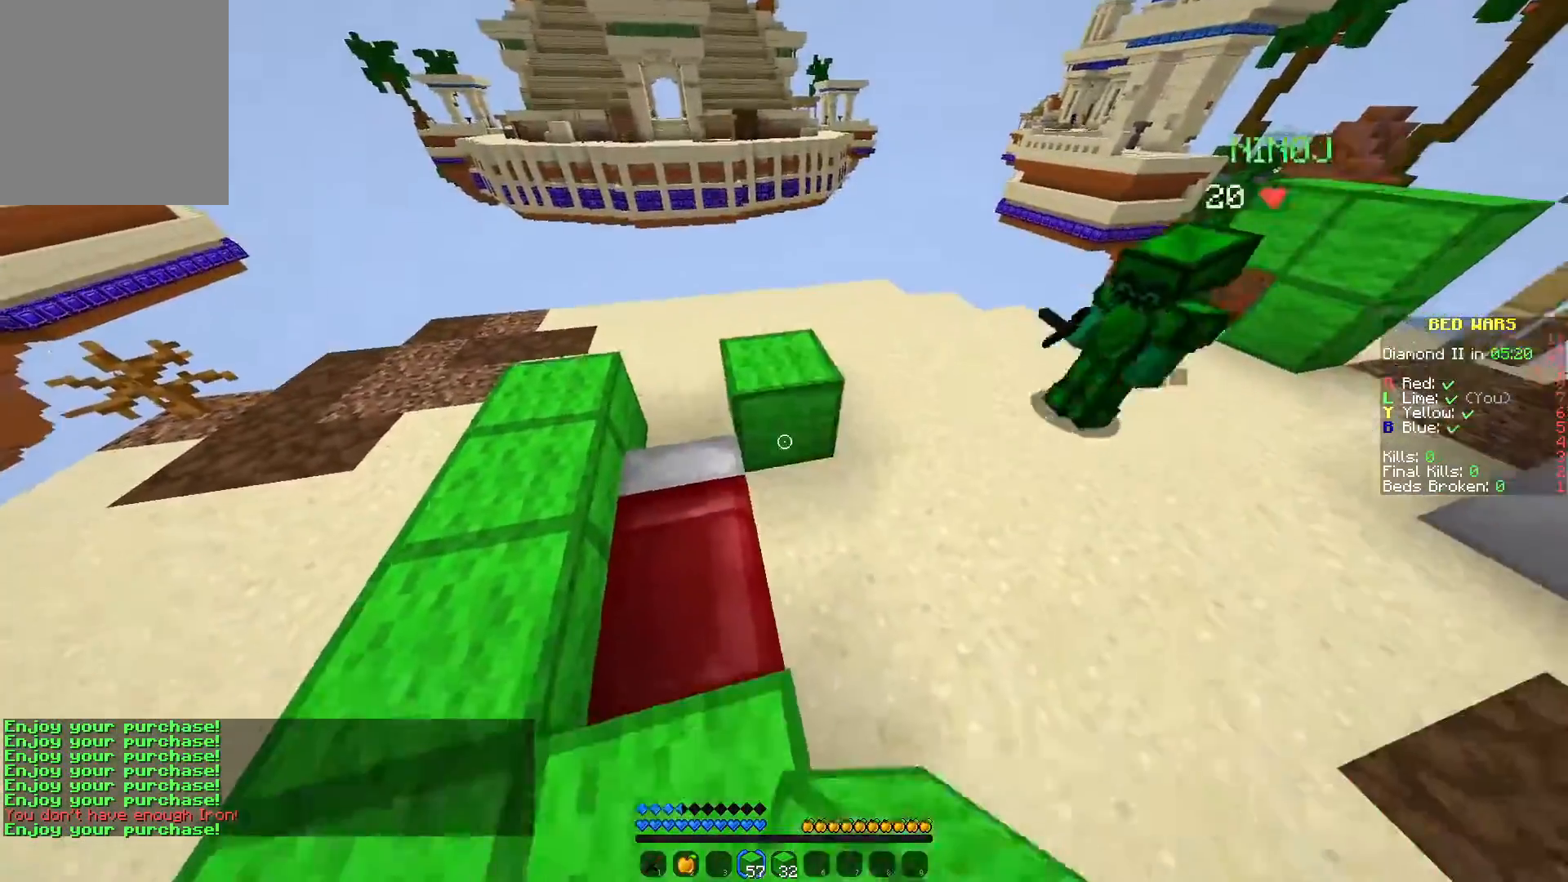
{"keys": [], "mouse": [], "events": [[33, "mouse_right", "up"], [50, "mouse_right", "down"], [250, "s", "up"], [267, "mouse_right", "up"], [333, "mouse_right", "down"], [450, "mouse_right", "up"]]}
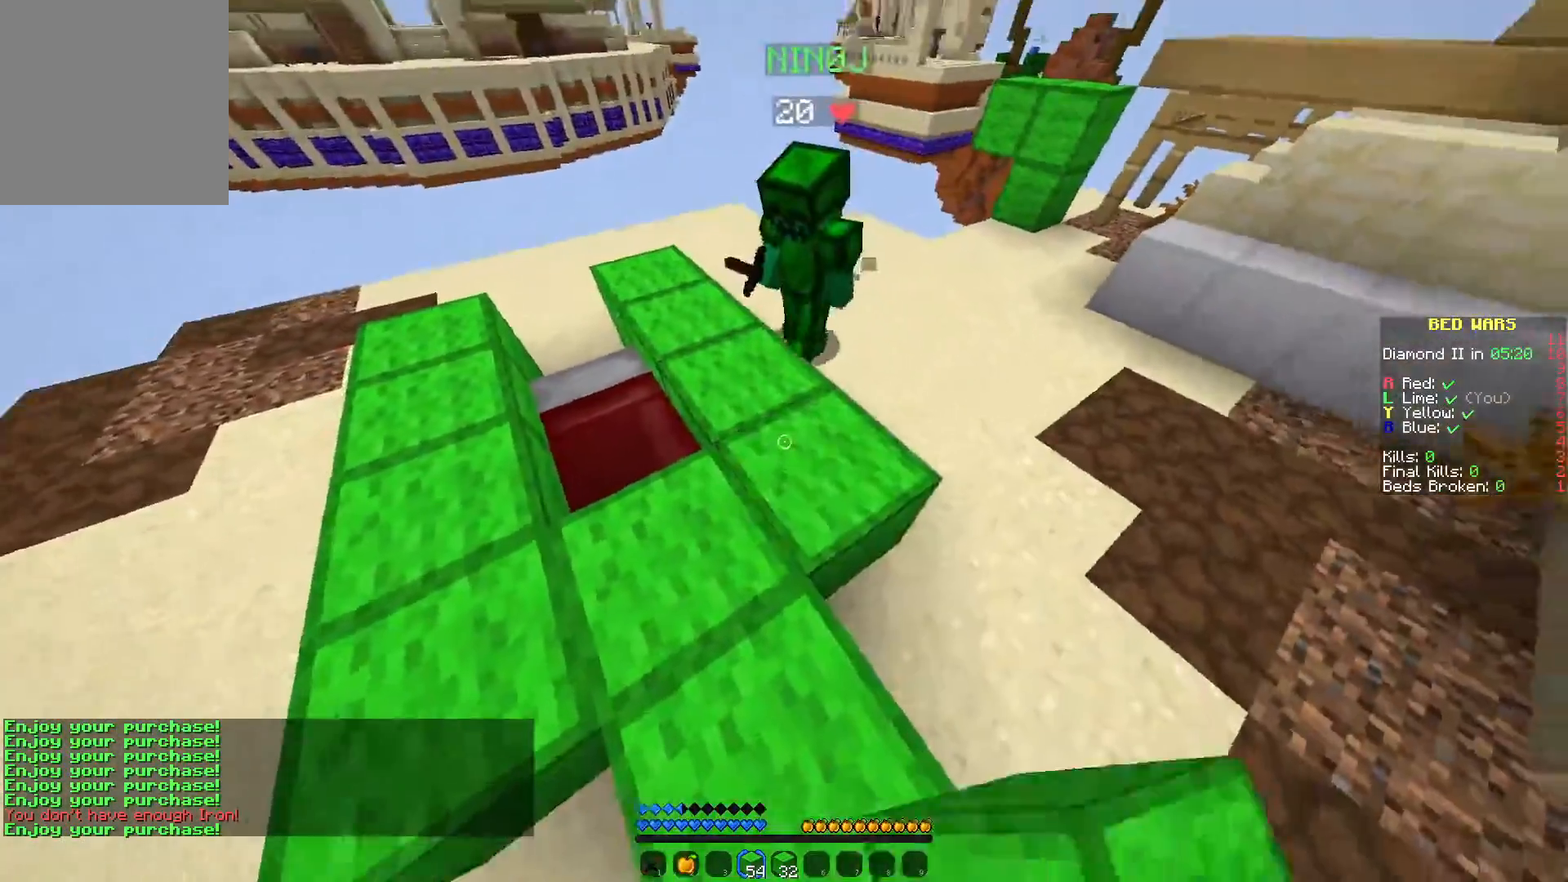
{"keys": [], "mouse": [], "events": [[150, "w", "down"], [333, "w", "up"]]}
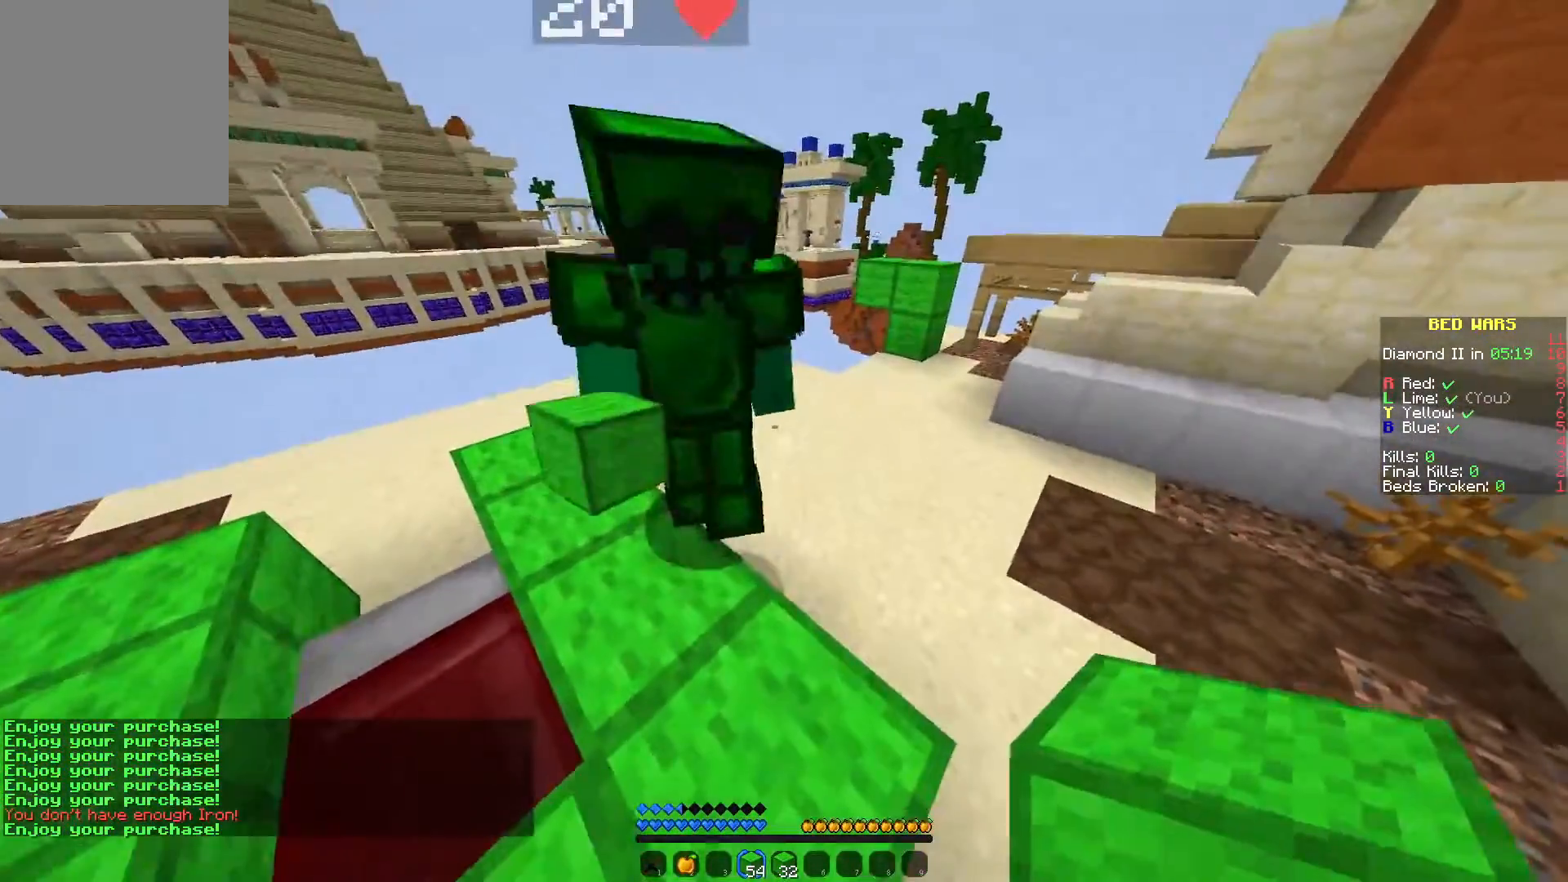
{"keys": ["w"], "mouse": [], "events": [[483, "w", "down"]]}
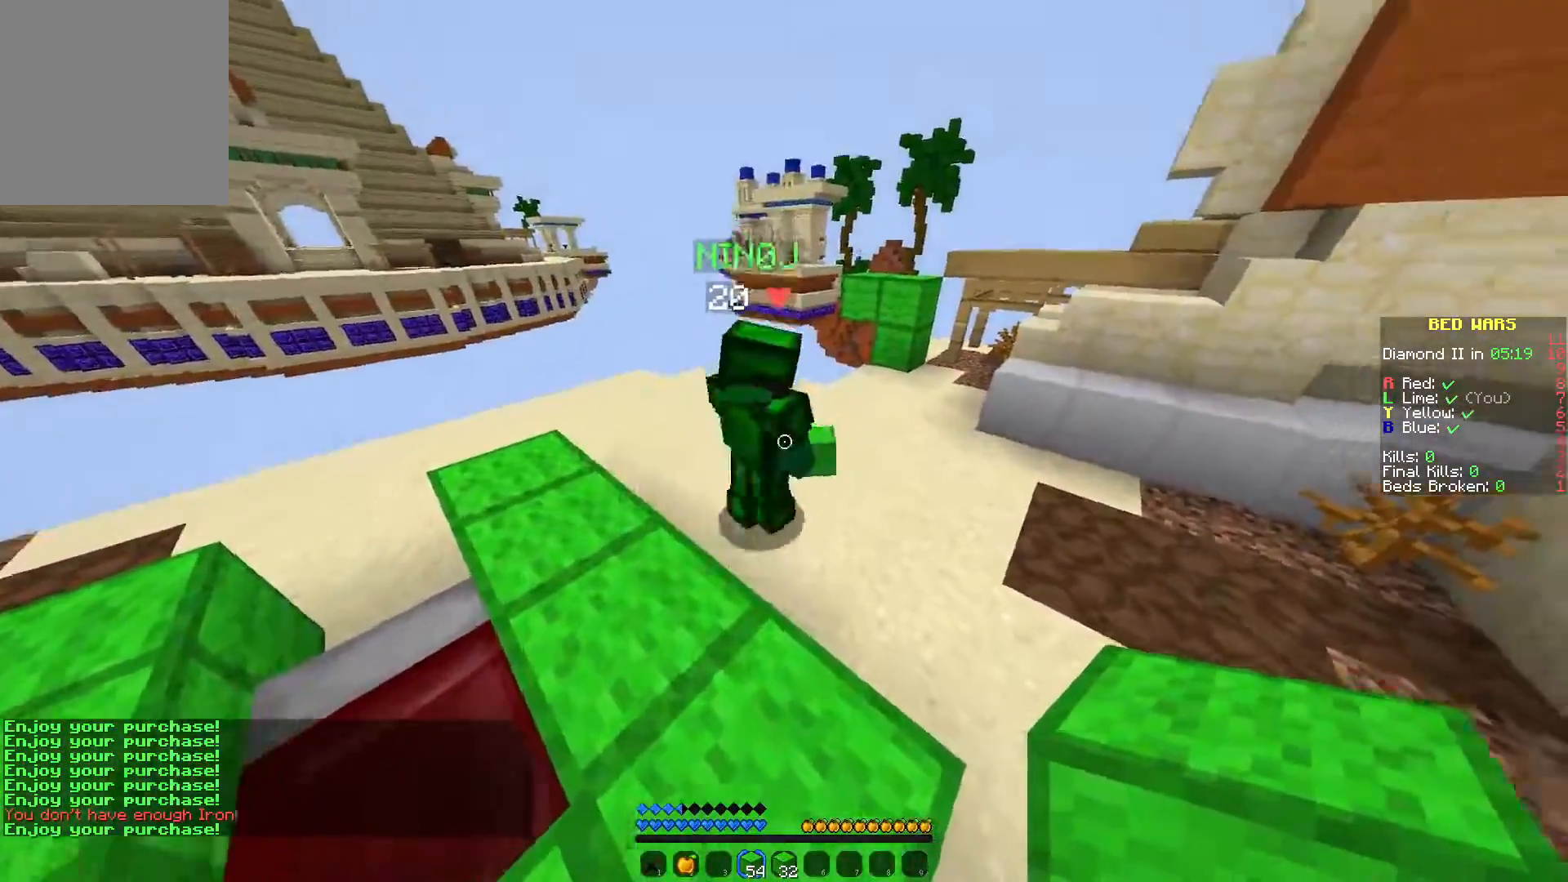
{"keys": ["d", "w"], "mouse": [], "events": [[283, "mouse_left", "down"], [383, "mouse_left", "up"], [433, "d", "down"]]}
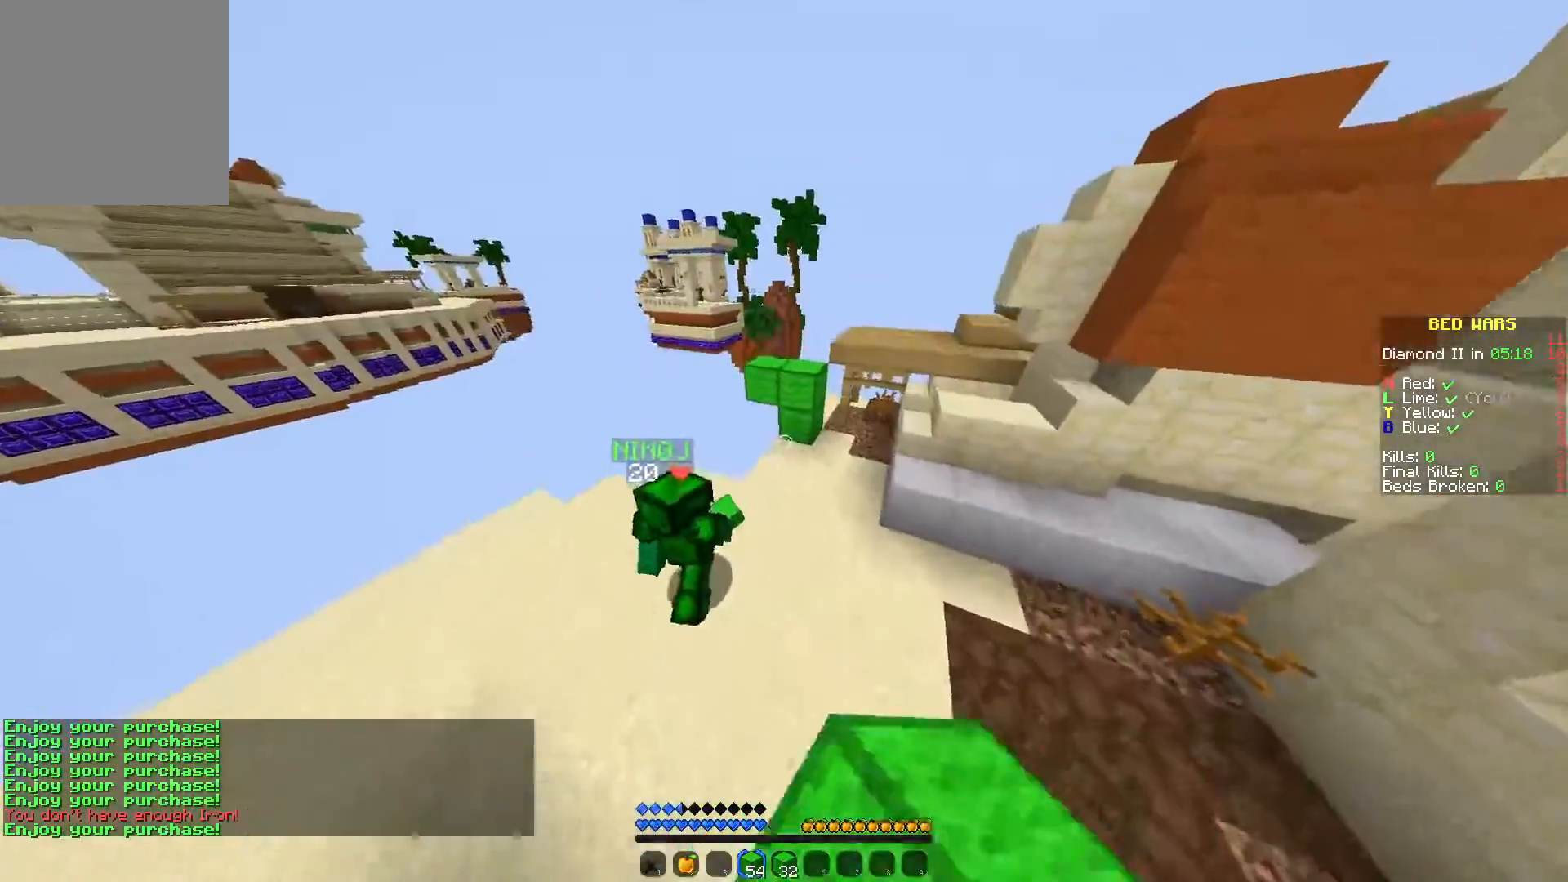
{"keys": [], "mouse": [], "events": [[117, "d", "up"], [383, "w", "up"]]}
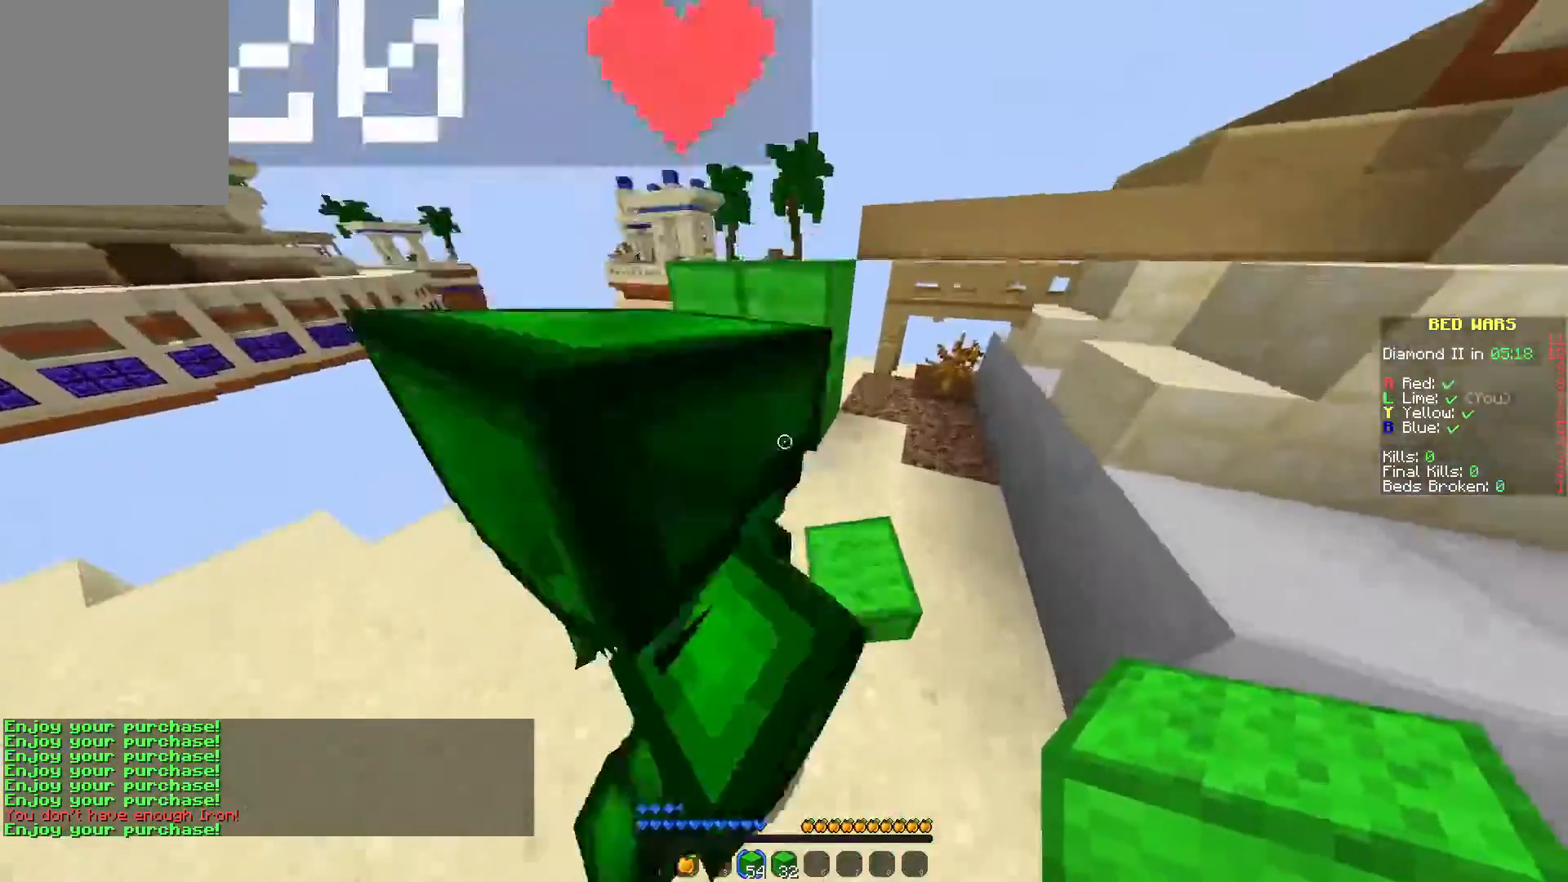
{"keys": ["a"], "mouse": [], "events": [[50, "w", "down"], [133, "w", "up"], [250, "a", "down"]]}
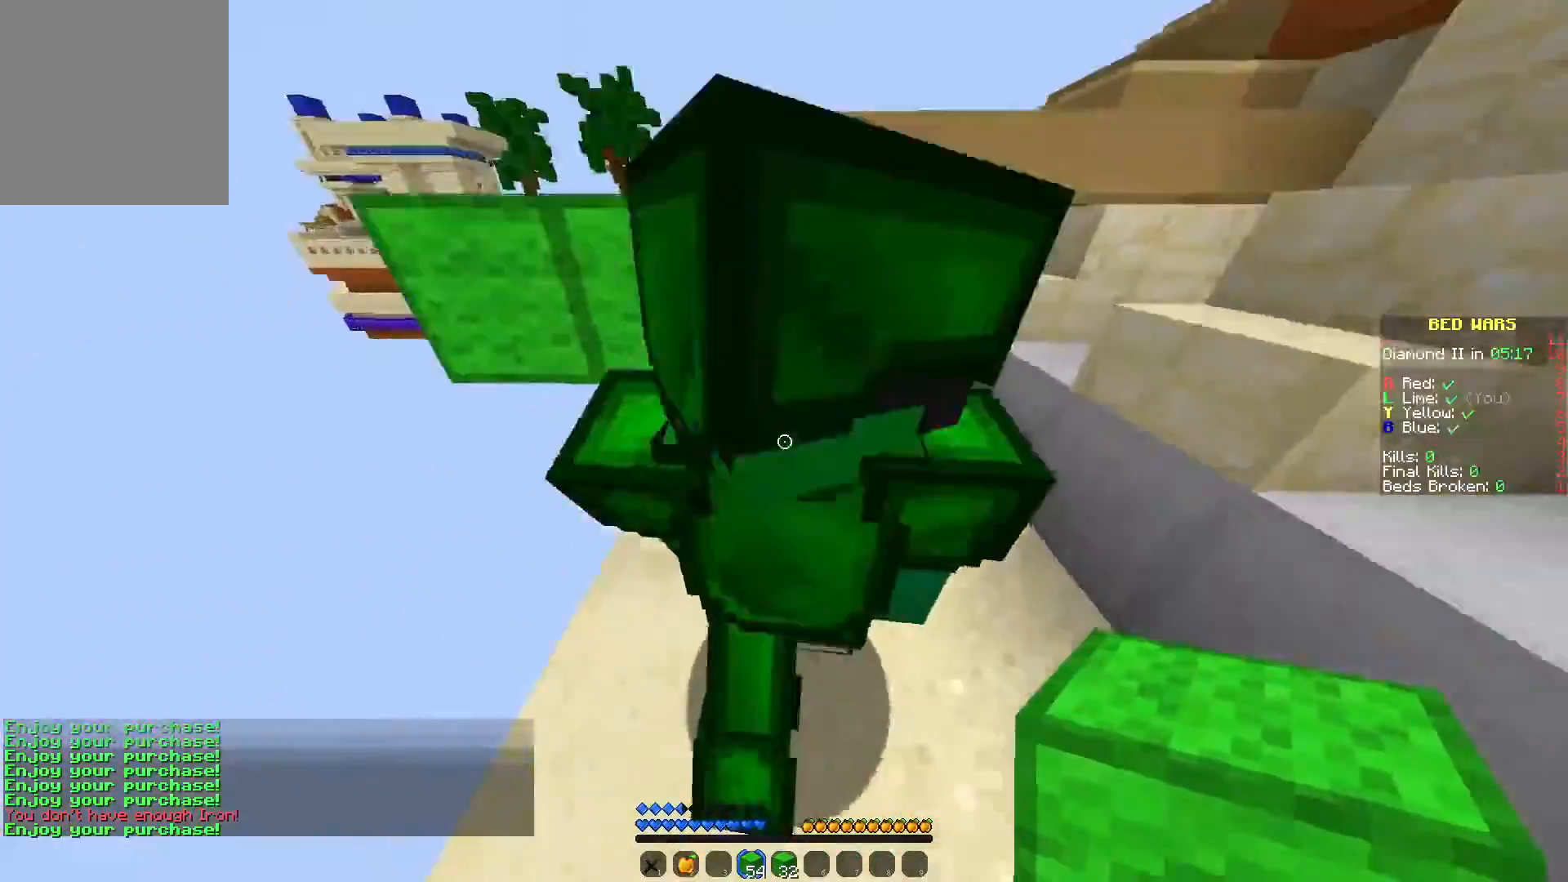
{"keys": ["d"], "mouse": [], "events": [[250, "a", "up"], [267, "d", "down"]]}
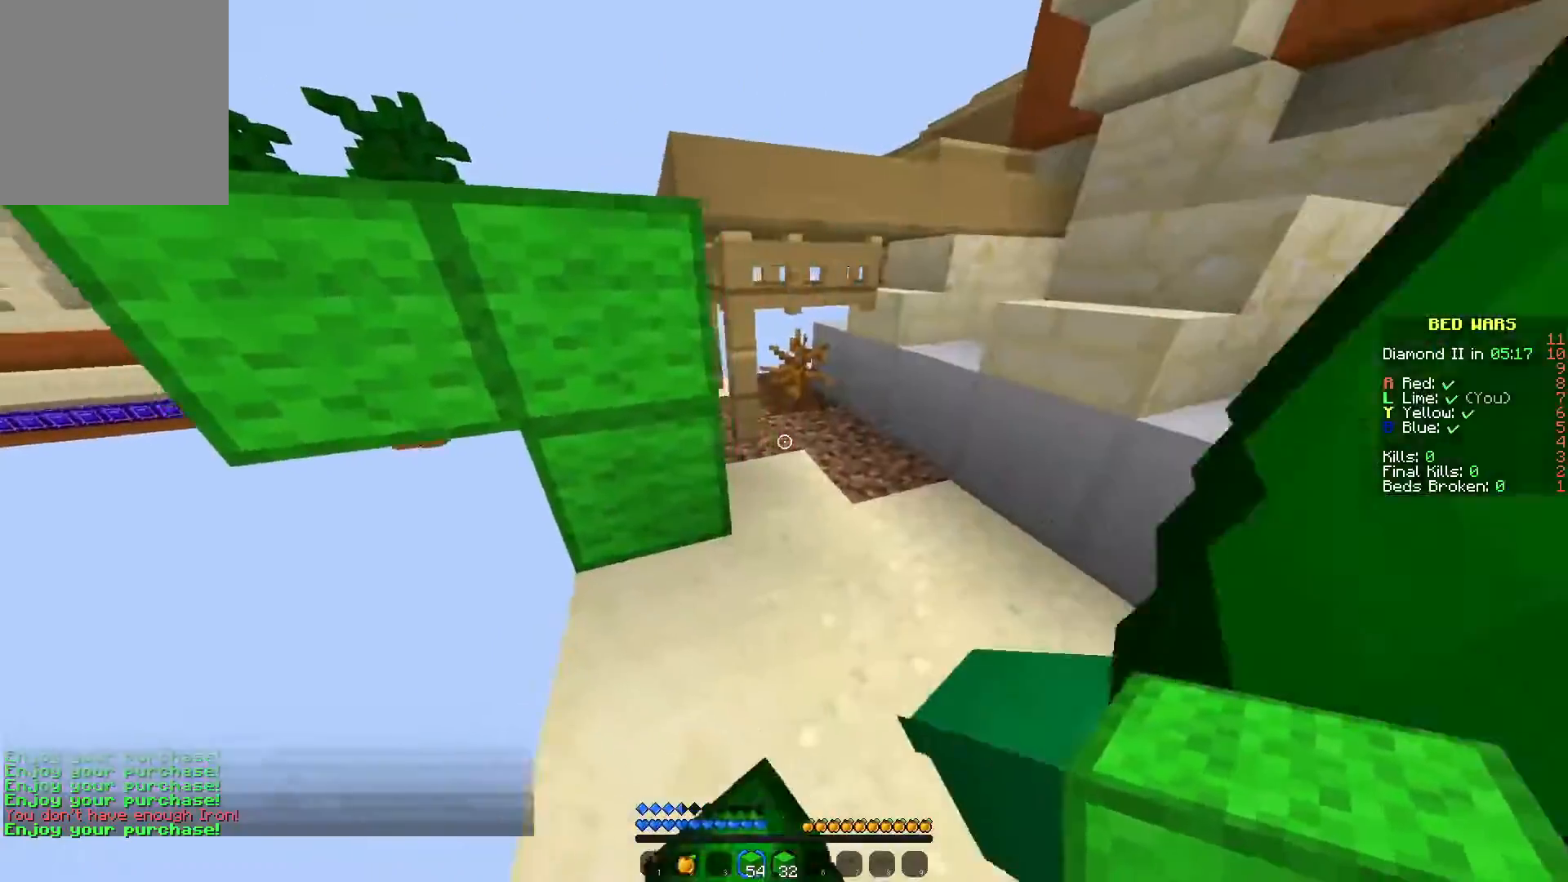
{"keys": ["d"], "mouse": [], "events": [[117, "d", "up"], [367, "d", "down"]]}
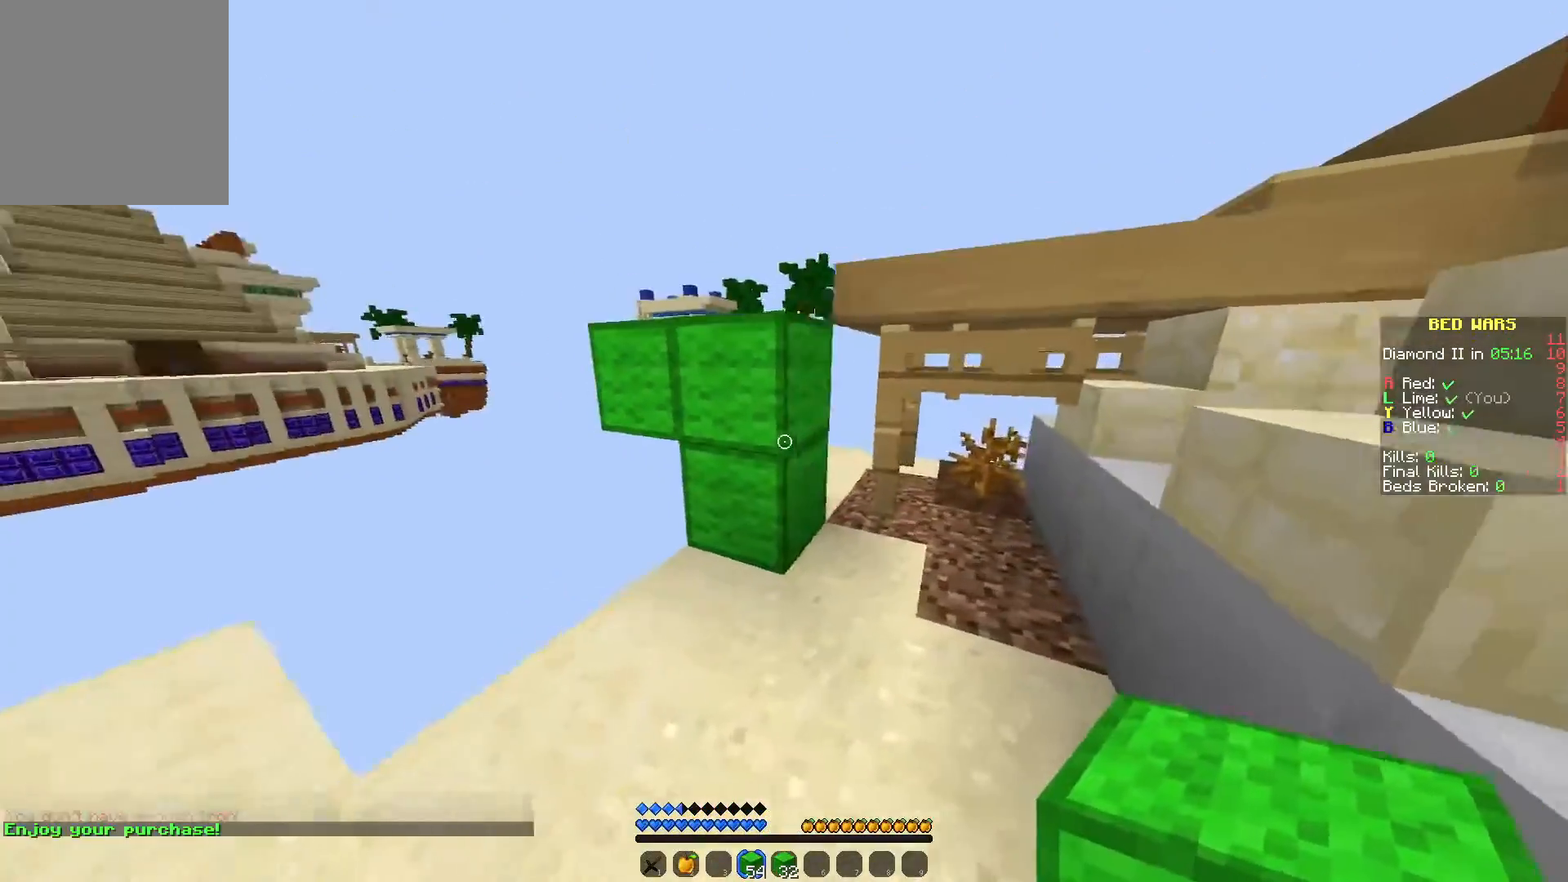
{"keys": [], "mouse": [], "events": [[33, "d", "up"], [400, "mouse_right", "down"], [483, "mouse_right", "up"]]}
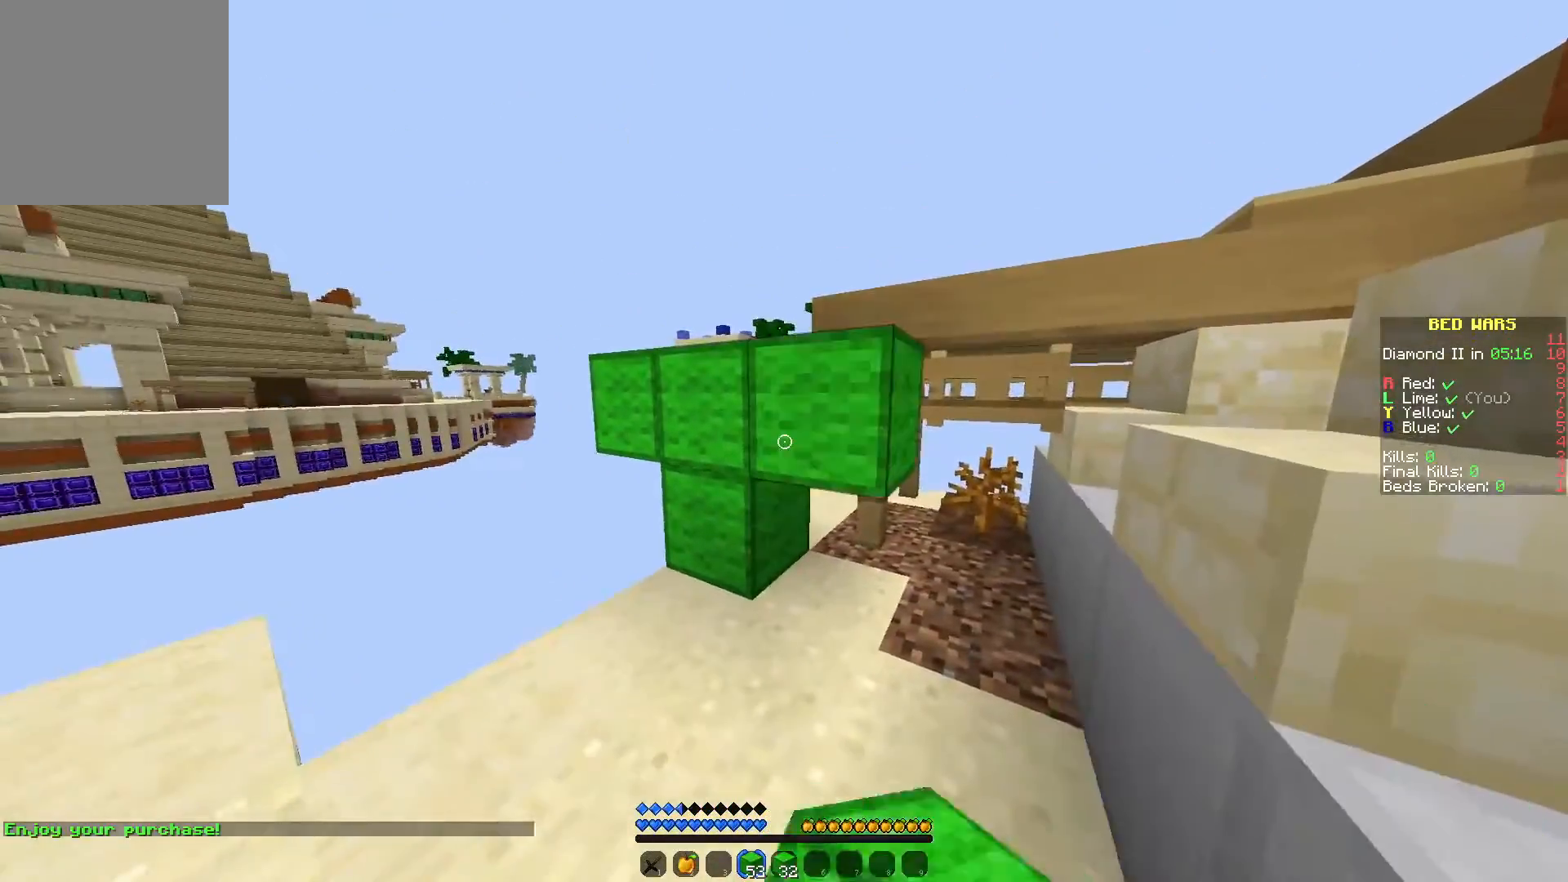
{"keys": ["a"], "mouse": [], "events": [[50, "d", "down"], [150, "d", "up"], [483, "a", "down"]]}
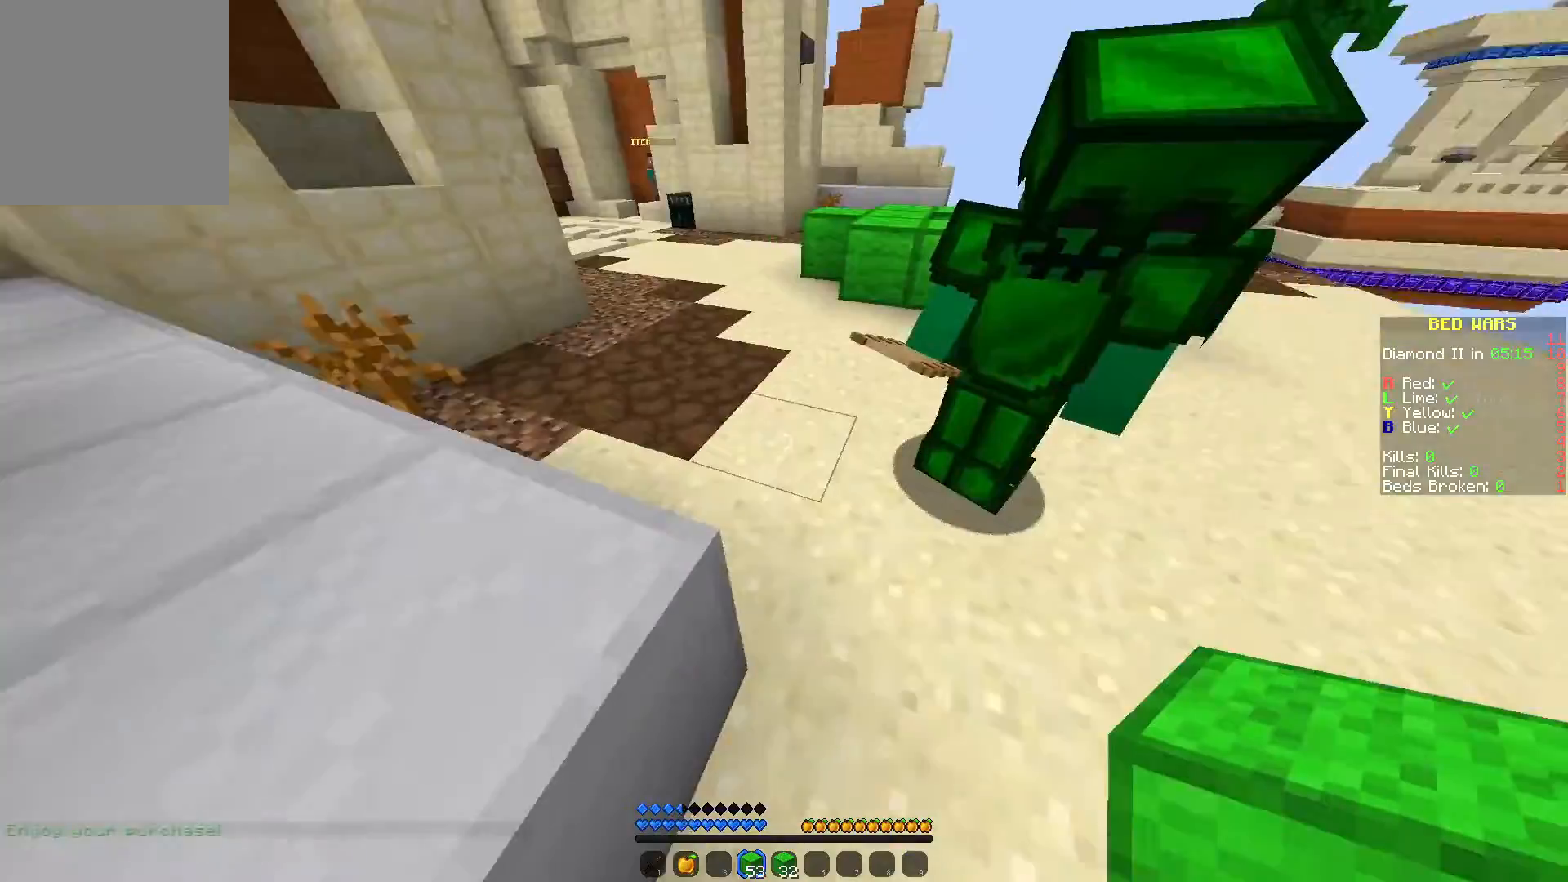
{"keys": ["w"], "mouse": [], "events": [[17, "w", "down"], [167, "a", "up"]]}
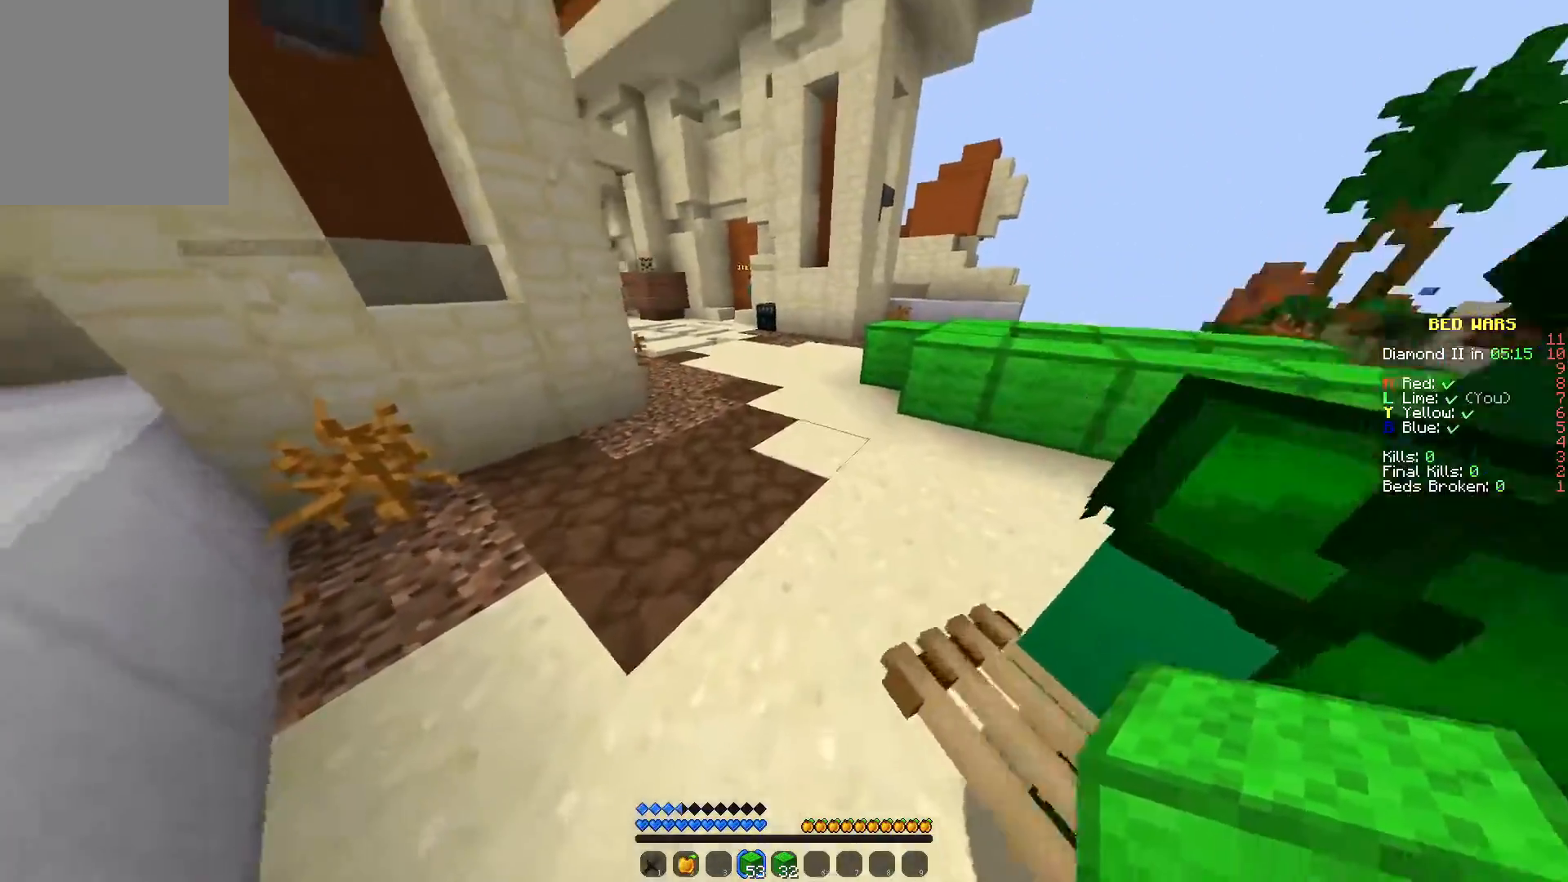
{"keys": ["w"], "mouse": [], "events": [[100, "w", "up"], [150, "d", "down"], [350, "d", "up"], [350, "w", "down"]]}
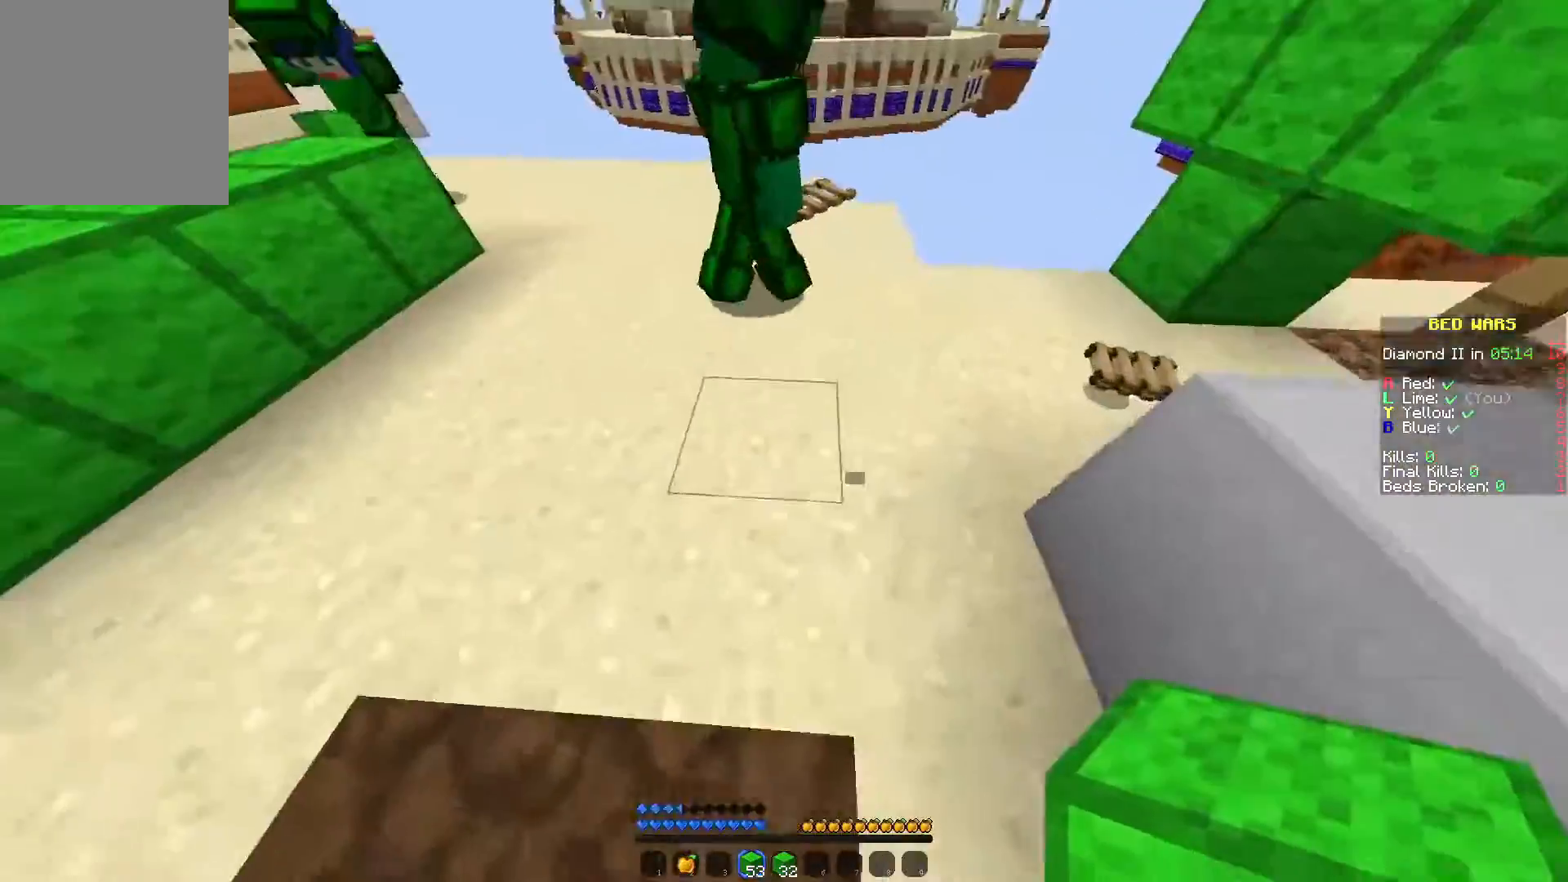
{"keys": ["d"], "mouse": [], "events": [[283, "d", "down"], [417, "w", "up"]]}